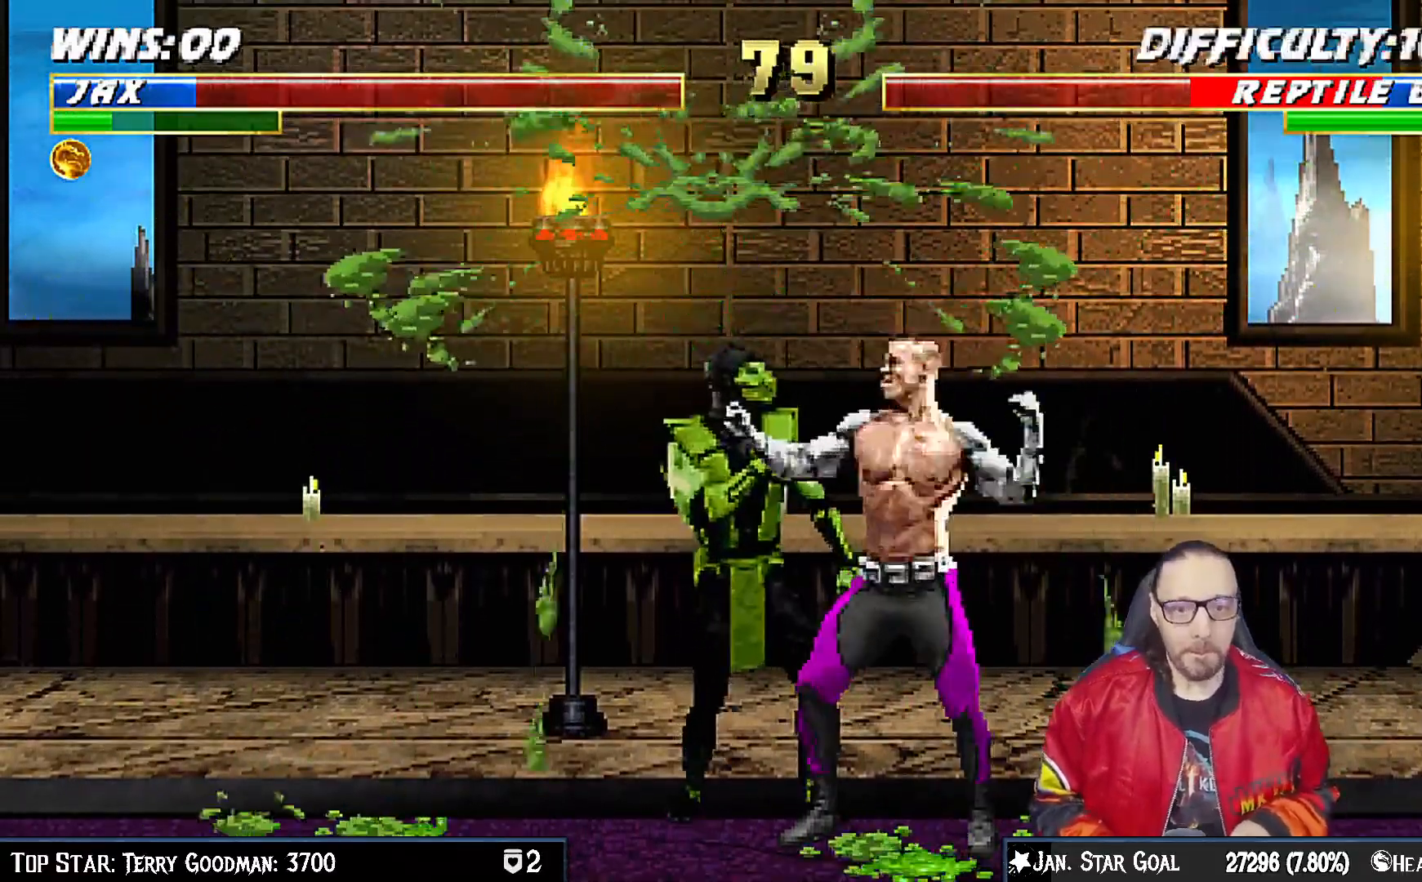
Gameplay with a controller (PlayStation layout); each line is a JSON object with the inputs held at the frame after it (dt_ms = milliseconds from this image to that frame). "events" lists button and stick changes between this image and that frame as [ms after this image, input, new state], when the widget could be followed in between. Not read: L1.
{"dt_ms": 500, "buttons": ["DPAD_LEFT"], "left_stick": "center", "right_stick": "center", "events": [[17, "CROSS", "down"], [150, "CROSS", "up"], [183, "DPAD_LEFT", "up"], [200, "CROSS", "down"], [250, "CROSS", "up"], [267, "DPAD_LEFT", "down"], [350, "DPAD_LEFT", "up"], [483, "DPAD_LEFT", "down"]]}
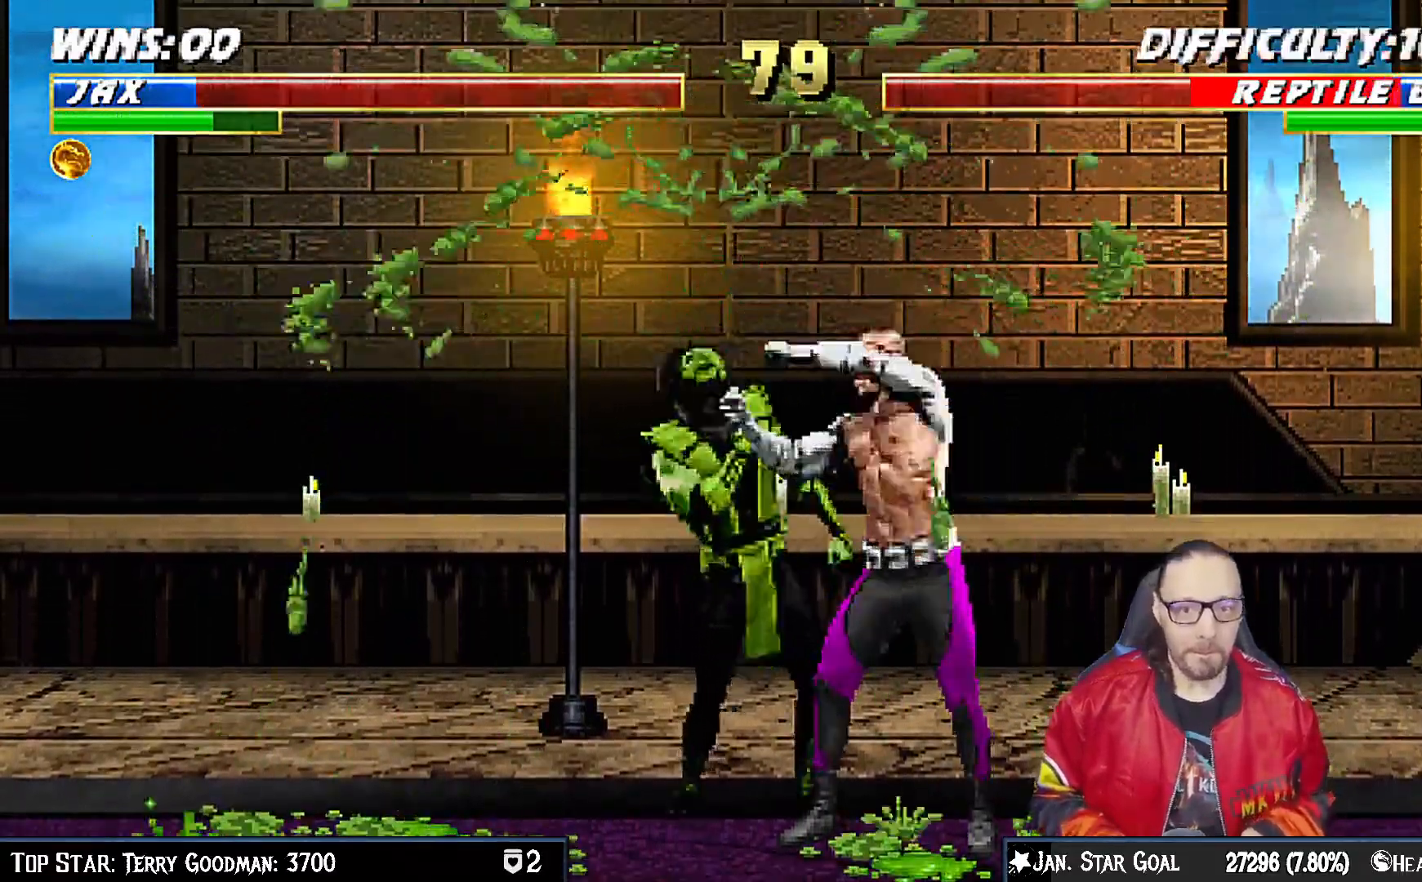
{"dt_ms": 500, "buttons": ["DPAD_LEFT"], "left_stick": "center", "right_stick": "center", "events": [[83, "DPAD_LEFT", "up"], [183, "DPAD_LEFT", "down"], [267, "DPAD_LEFT", "up"], [333, "DPAD_LEFT", "down"], [383, "CIRCLE", "down"], [483, "CIRCLE", "up"]]}
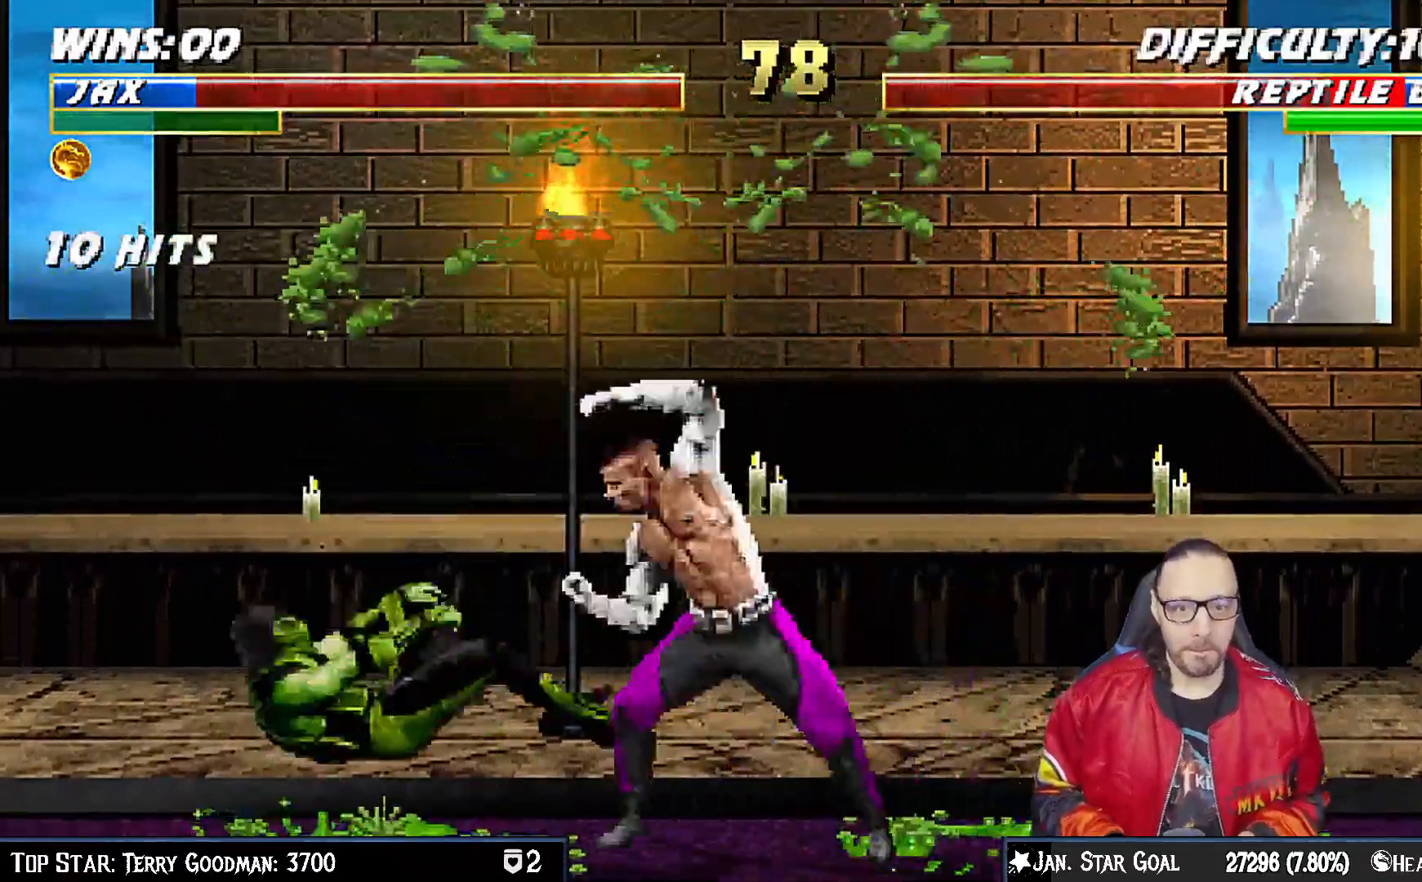
{"dt_ms": 500, "buttons": ["CIRCLE"], "left_stick": "center", "right_stick": "center", "events": [[50, "CIRCLE", "down"], [117, "DPAD_UP", "down"], [150, "DPAD_UP", "up"], [167, "DPAD_LEFT", "up"], [300, "DPAD_LEFT", "down"], [333, "CIRCLE", "up"], [400, "CIRCLE", "down"], [417, "DPAD_LEFT", "up"], [433, "TRIANGLE", "down"], [467, "TRIANGLE", "up"]]}
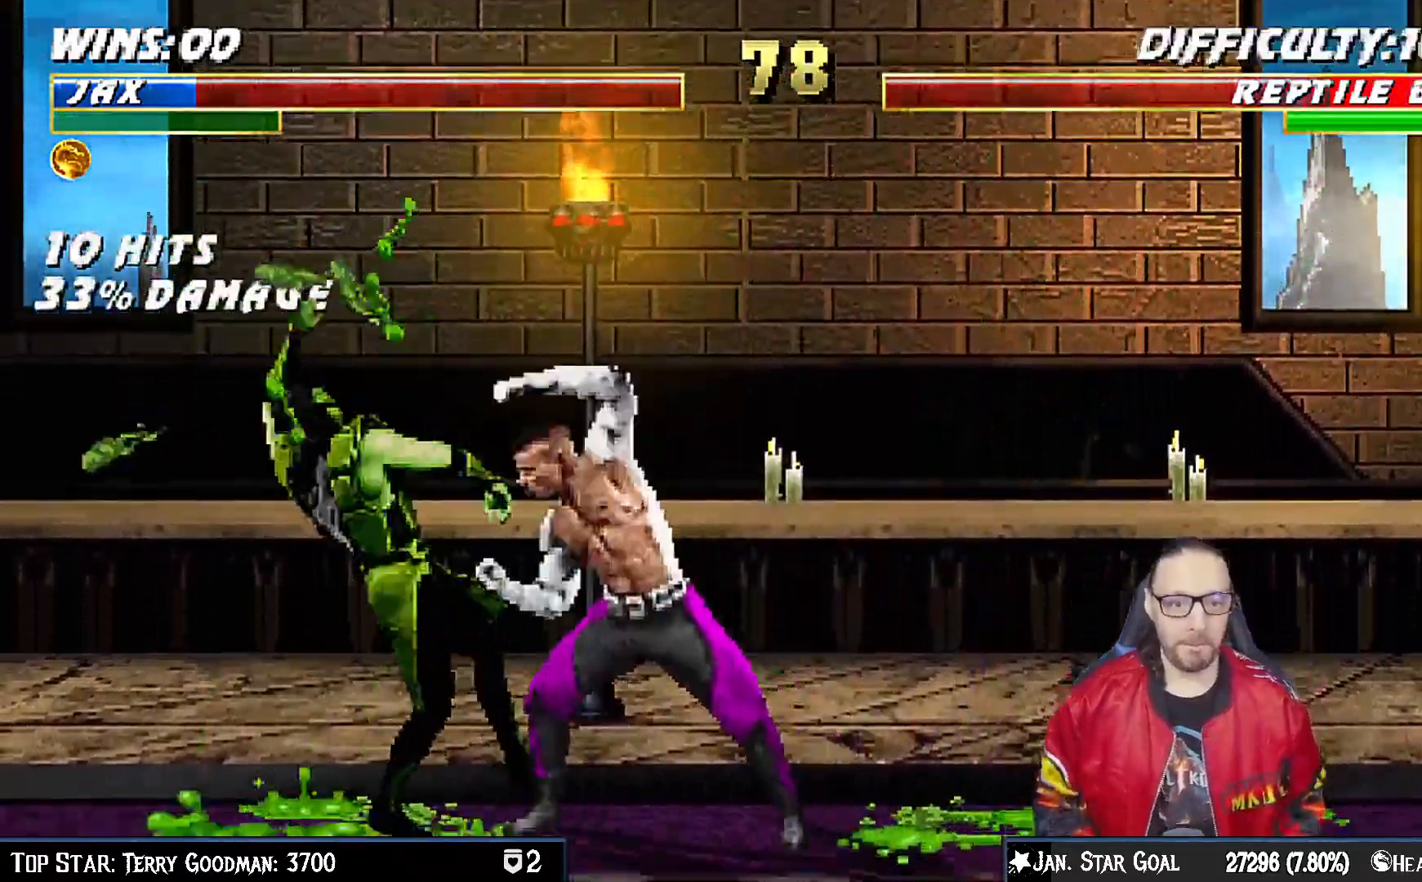
{"dt_ms": 1000, "buttons": ["CIRCLE", "SQUARE", "TRIANGLE", "DPAD_LEFT"], "left_stick": "center", "right_stick": "center"}
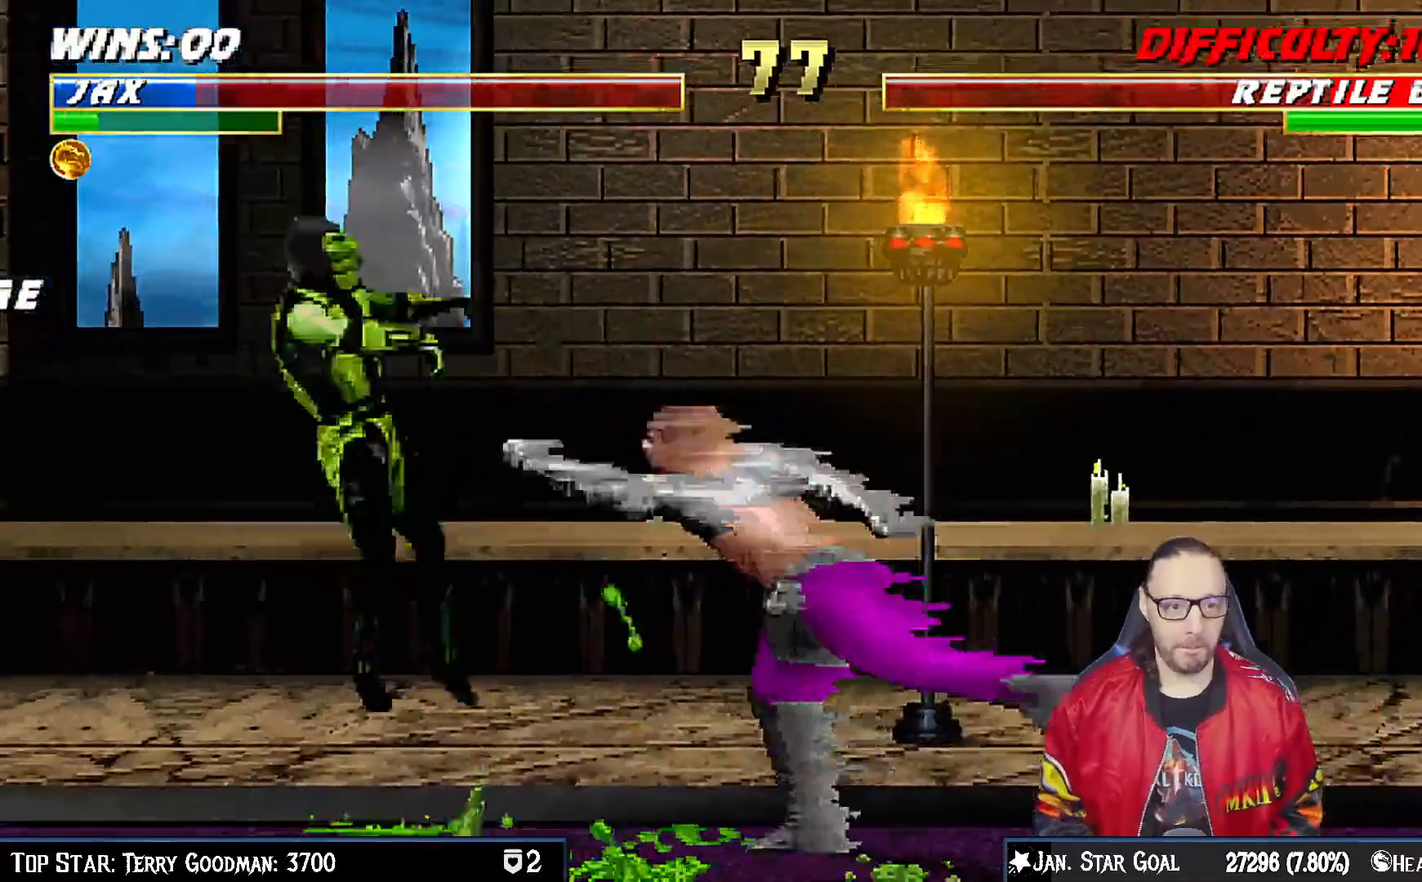
{"dt_ms": 500, "buttons": ["CIRCLE"], "left_stick": "center", "right_stick": "center", "events": [[17, "SQUARE", "up"], [150, "DPAD_LEFT", "up"], [167, "TRIANGLE", "up"]]}
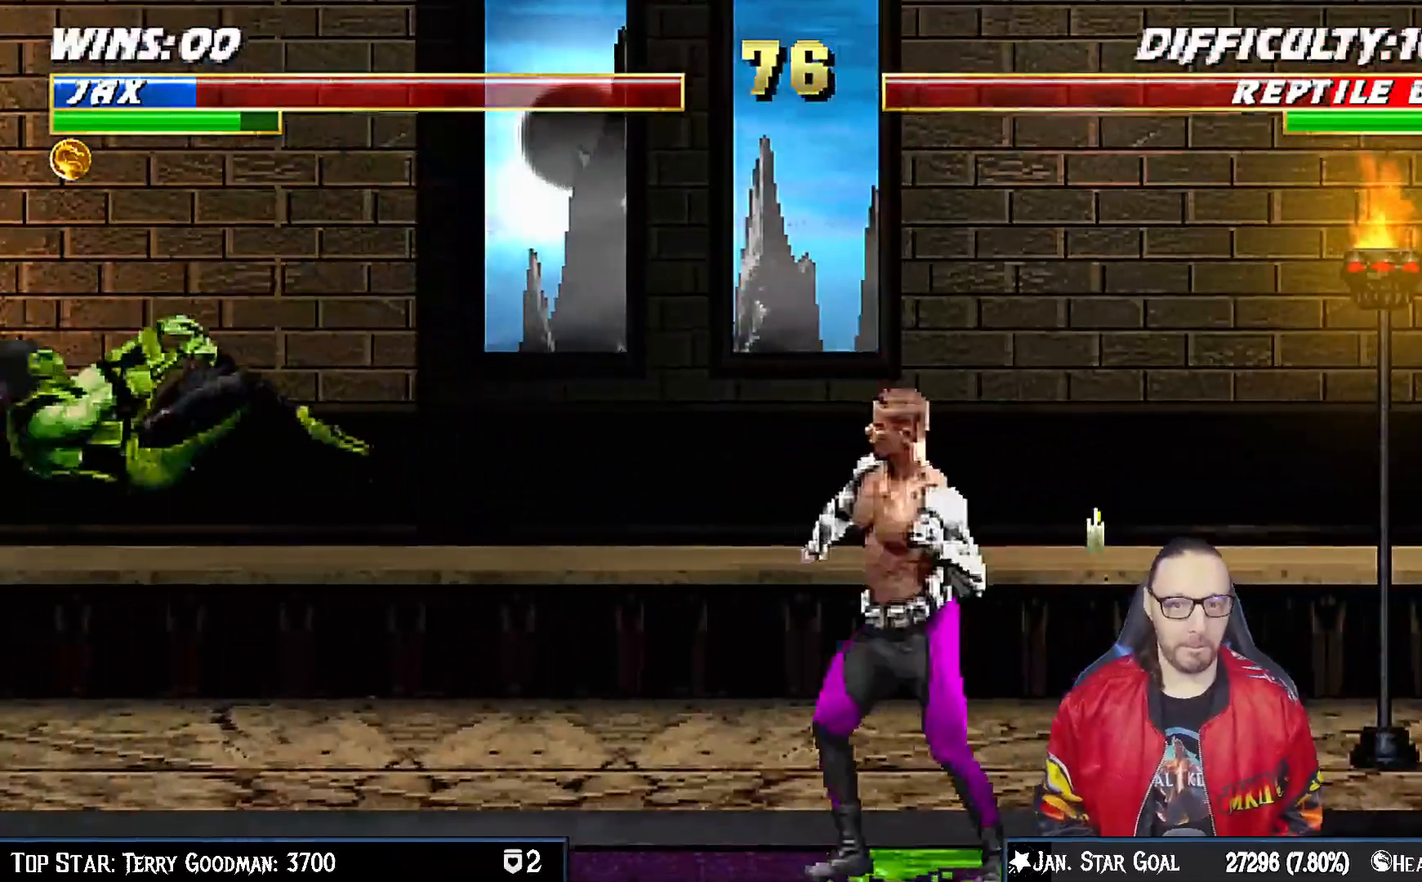
{"dt_ms": 500, "buttons": [], "left_stick": "center", "right_stick": "center", "events": [[317, "CIRCLE", "up"]]}
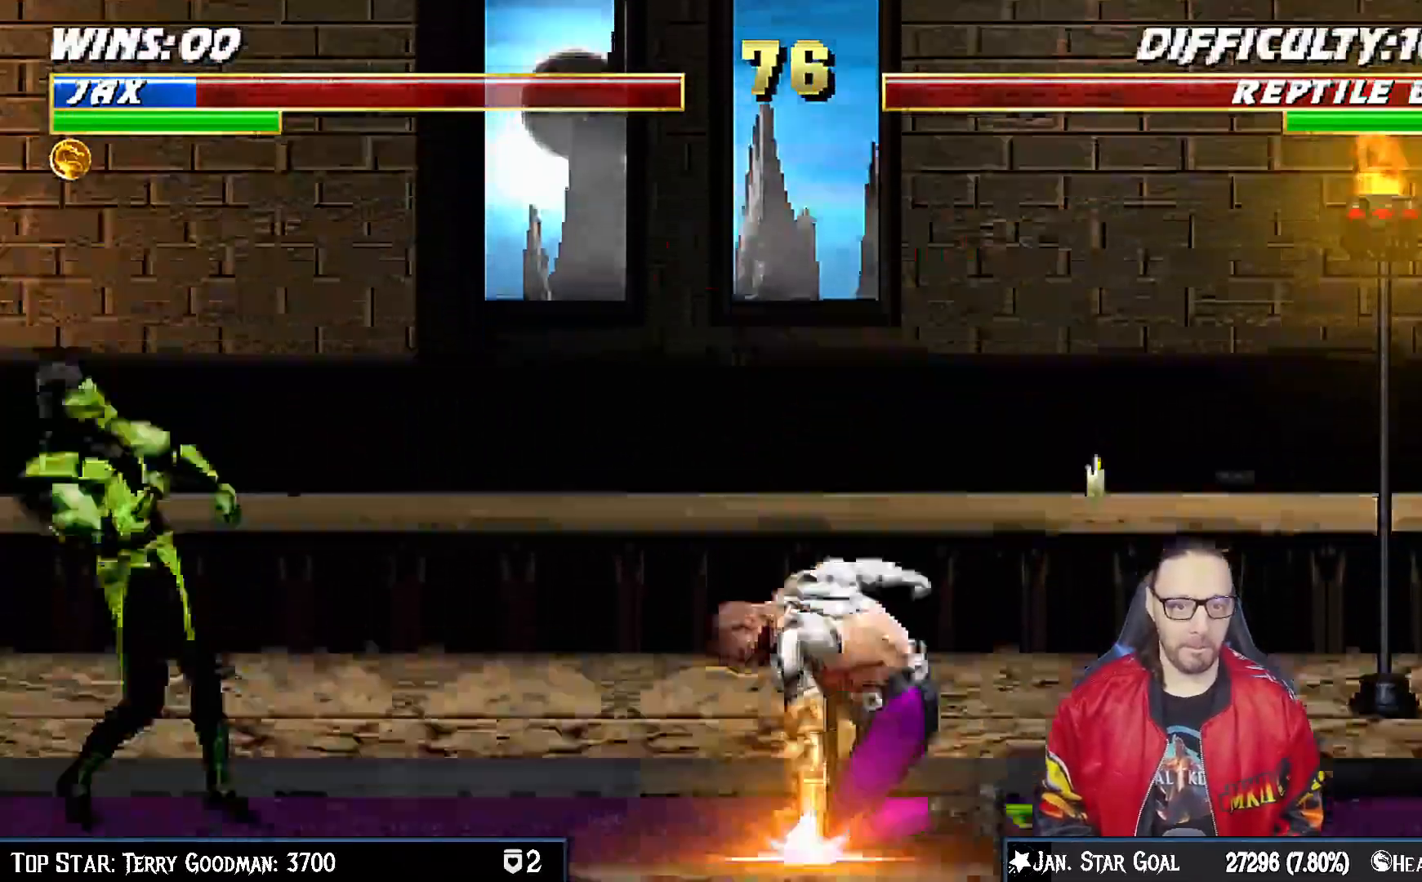
{"dt_ms": 500, "buttons": [], "left_stick": "center", "right_stick": "center", "events": [[183, "DPAD_RIGHT", "down"], [367, "DPAD_RIGHT", "up"]]}
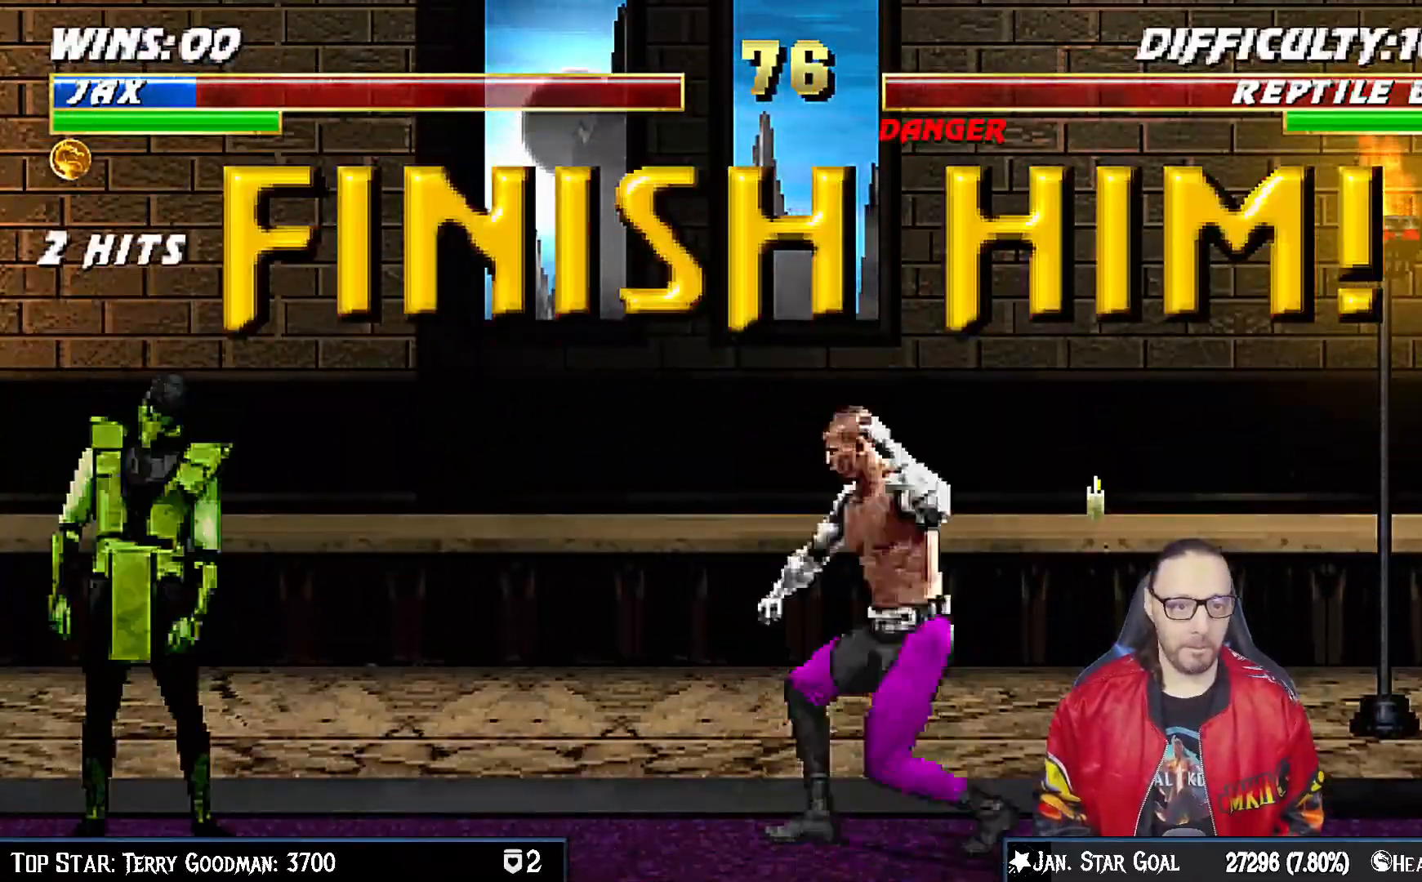
{"dt_ms": 500, "buttons": ["DPAD_LEFT"], "left_stick": "center", "right_stick": "center", "events": [[150, "DPAD_LEFT", "down"]]}
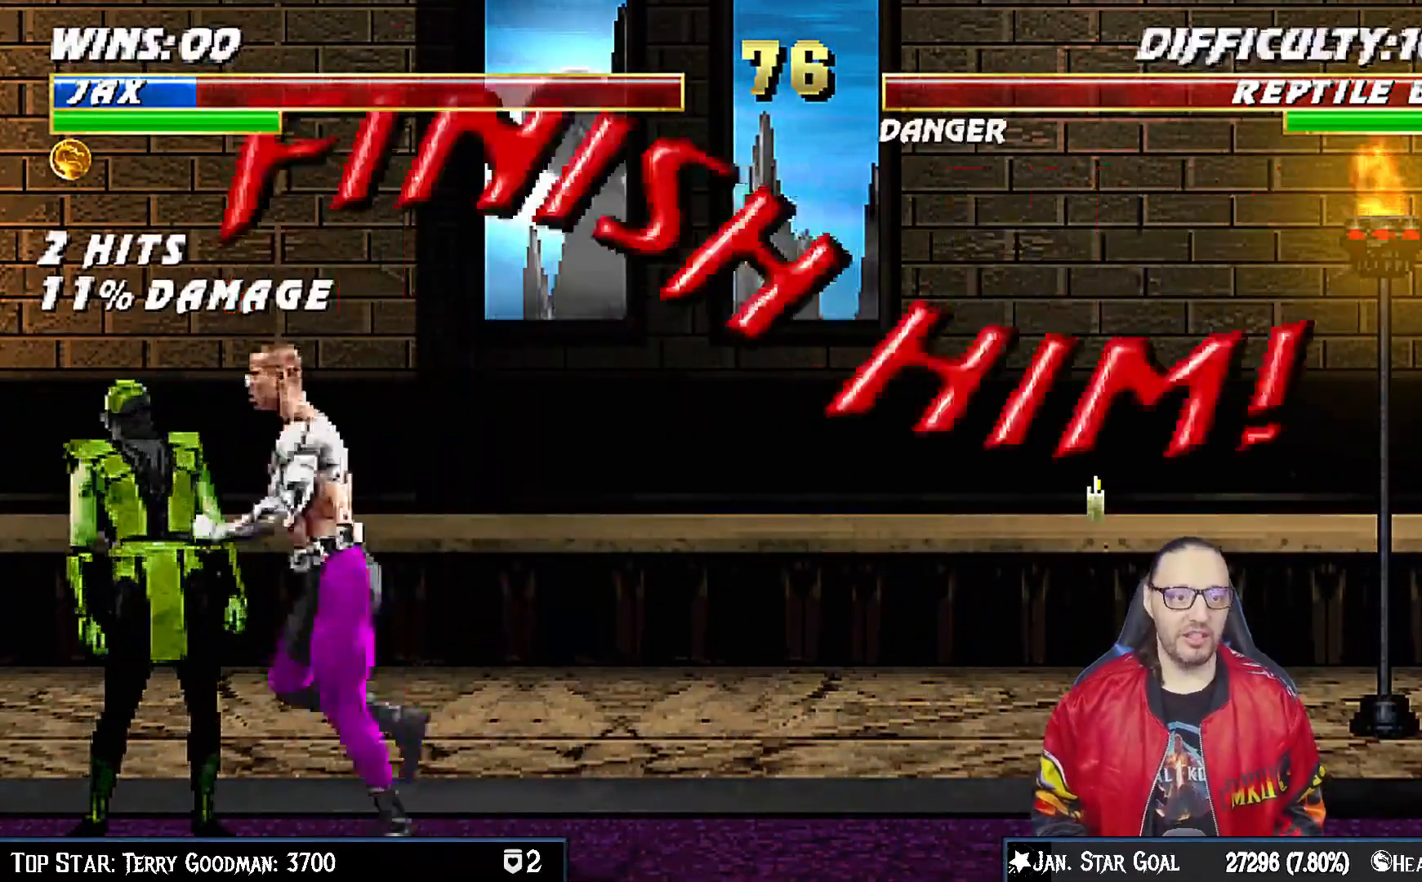
{"dt_ms": 500, "buttons": [], "left_stick": "center", "right_stick": "center", "events": [[83, "DPAD_LEFT", "up"], [267, "SQUARE", "down"], [333, "SQUARE", "up"], [417, "SQUARE", "down"], [467, "SQUARE", "up"]]}
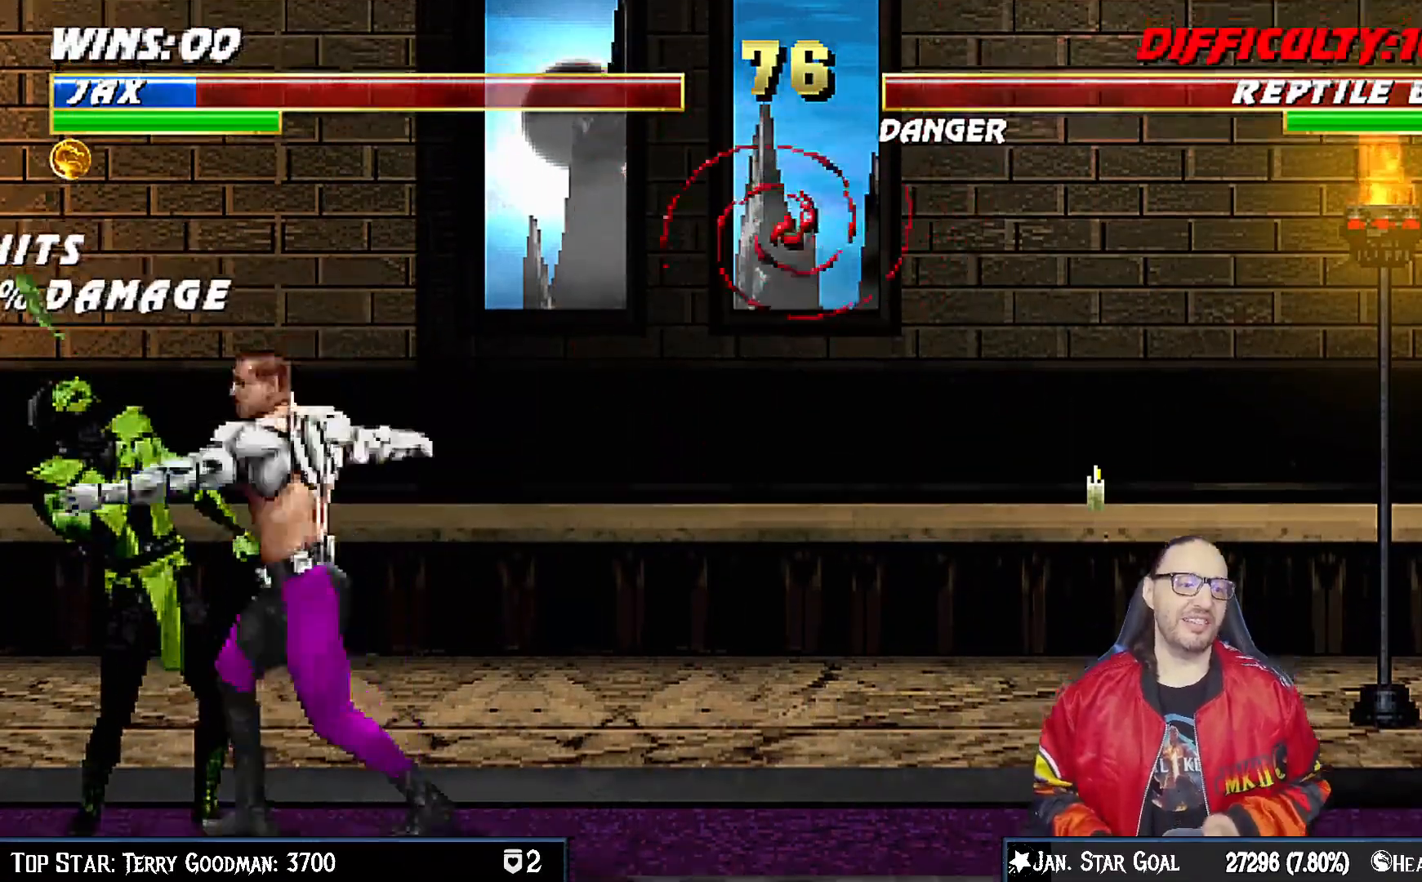
{"dt_ms": 500, "buttons": ["SQUARE"], "left_stick": "center", "right_stick": "center", "events": [[50, "SQUARE", "down"], [117, "SQUARE", "up"], [183, "SQUARE", "down"], [233, "SQUARE", "up"], [317, "SQUARE", "down"], [367, "SQUARE", "up"], [450, "SQUARE", "down"]]}
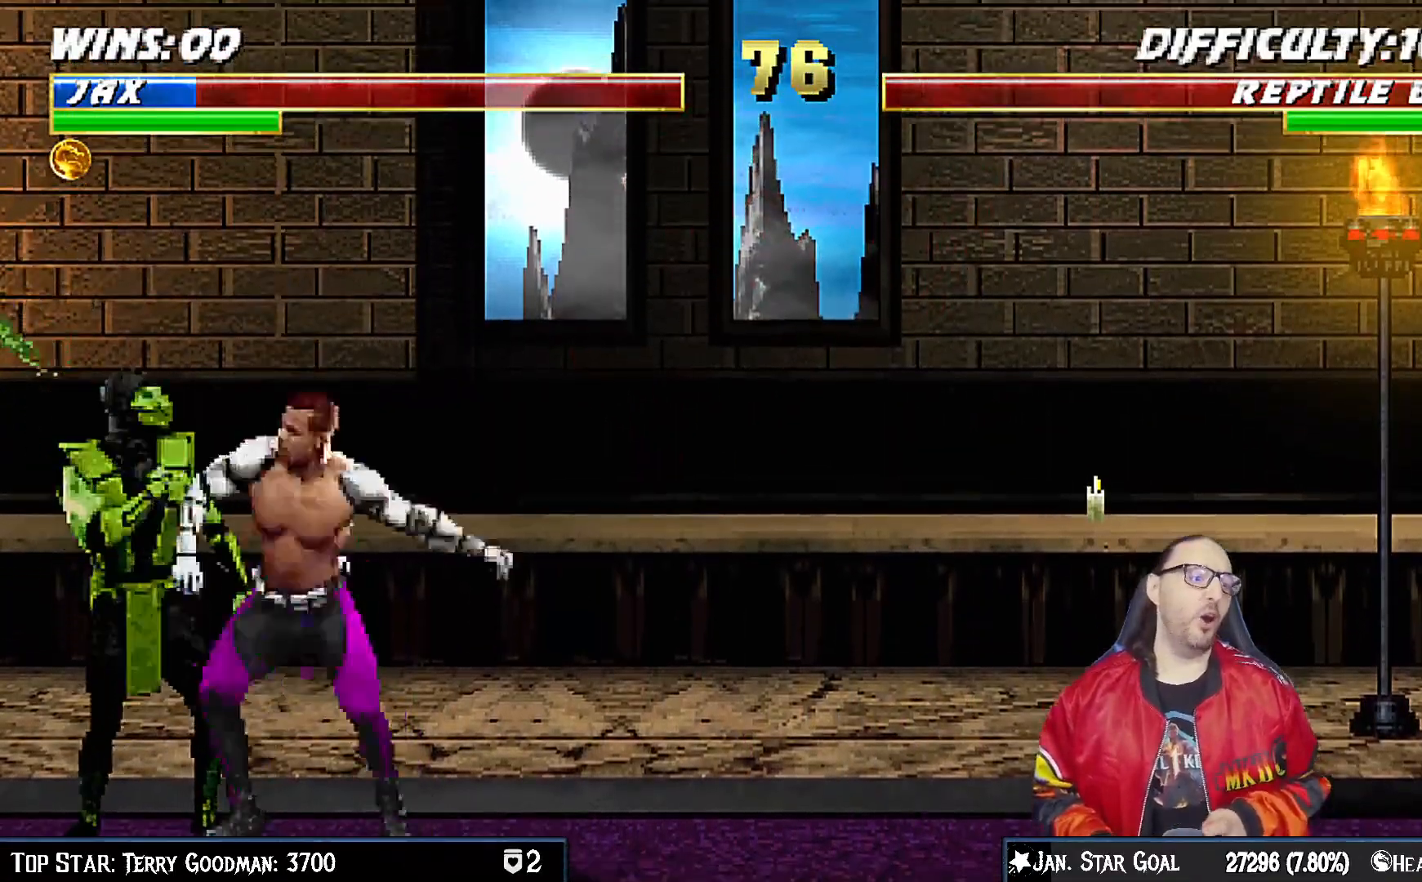
{"dt_ms": 500, "buttons": ["SQUARE"], "left_stick": "center", "right_stick": "center", "events": [[17, "SQUARE", "up"], [83, "SQUARE", "down"], [150, "SQUARE", "up"], [217, "SQUARE", "down"], [283, "SQUARE", "up"], [367, "SQUARE", "down"], [433, "SQUARE", "up"], [500, "SQUARE", "down"]]}
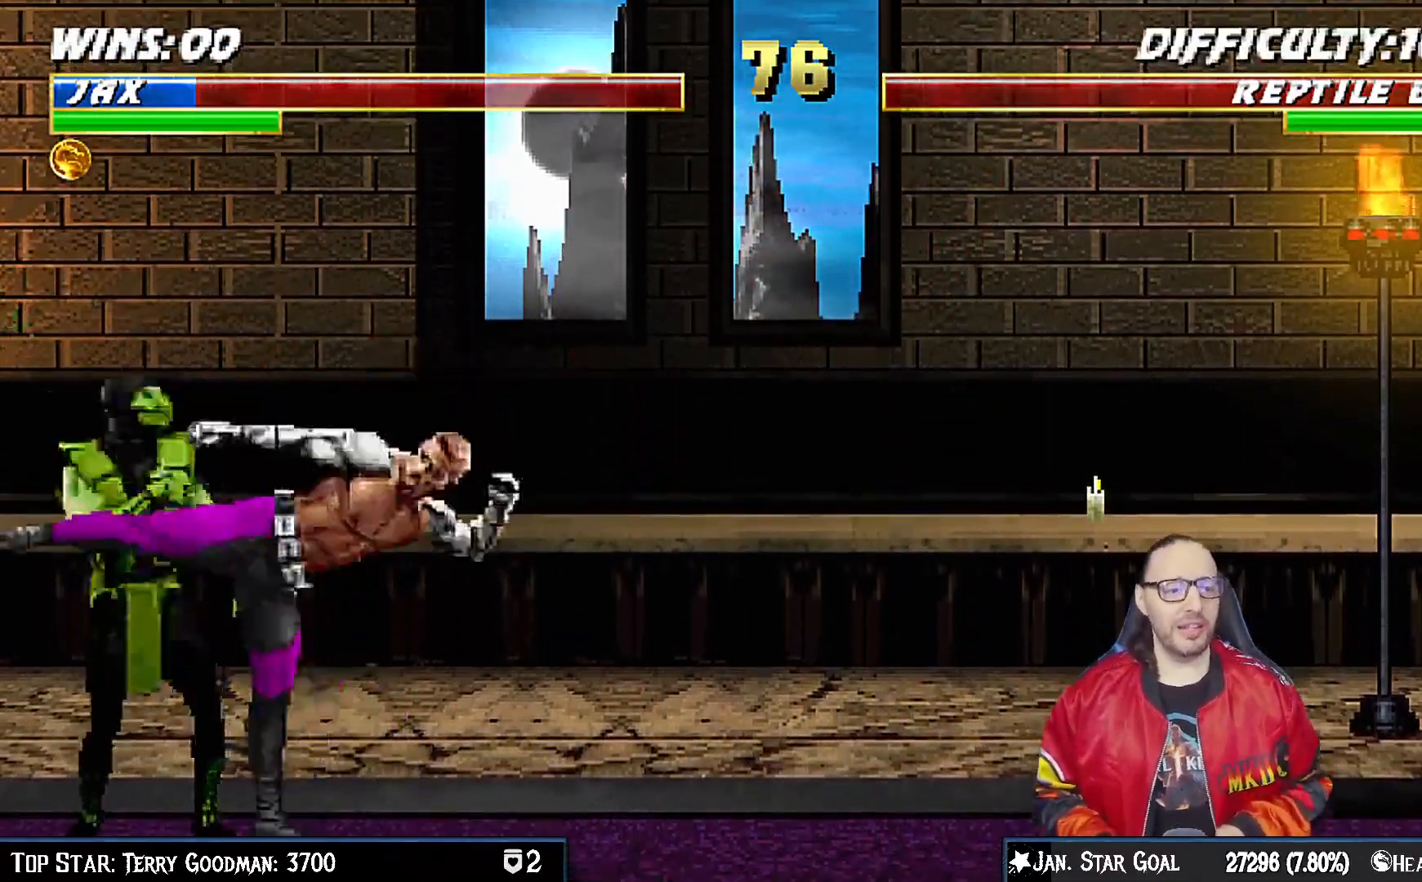
{"dt_ms": 500, "buttons": ["SQUARE"], "left_stick": "center", "right_stick": "center", "events": [[67, "SQUARE", "up"], [117, "SQUARE", "down"], [183, "SQUARE", "up"], [250, "SQUARE", "down"], [283, "SQUARE", "up"], [350, "SQUARE", "down"], [417, "SQUARE", "up"], [483, "SQUARE", "down"]]}
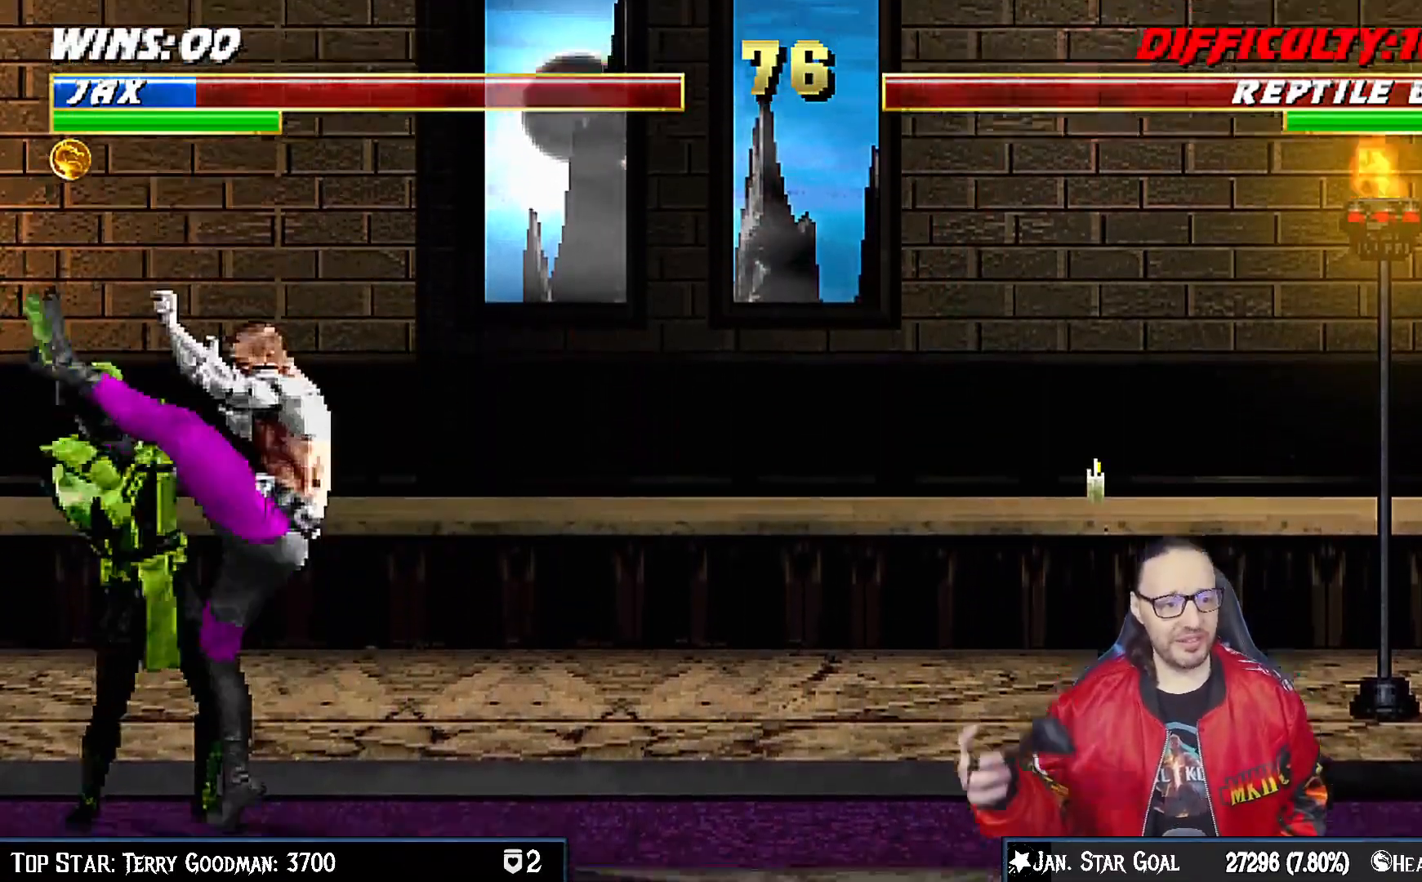
{"dt_ms": 500, "buttons": [], "left_stick": "center", "right_stick": "center", "events": [[33, "SQUARE", "up"], [117, "SQUARE", "down"], [167, "SQUARE", "up"], [250, "SQUARE", "down"], [300, "SQUARE", "up"], [400, "SQUARE", "down"], [450, "SQUARE", "up"]]}
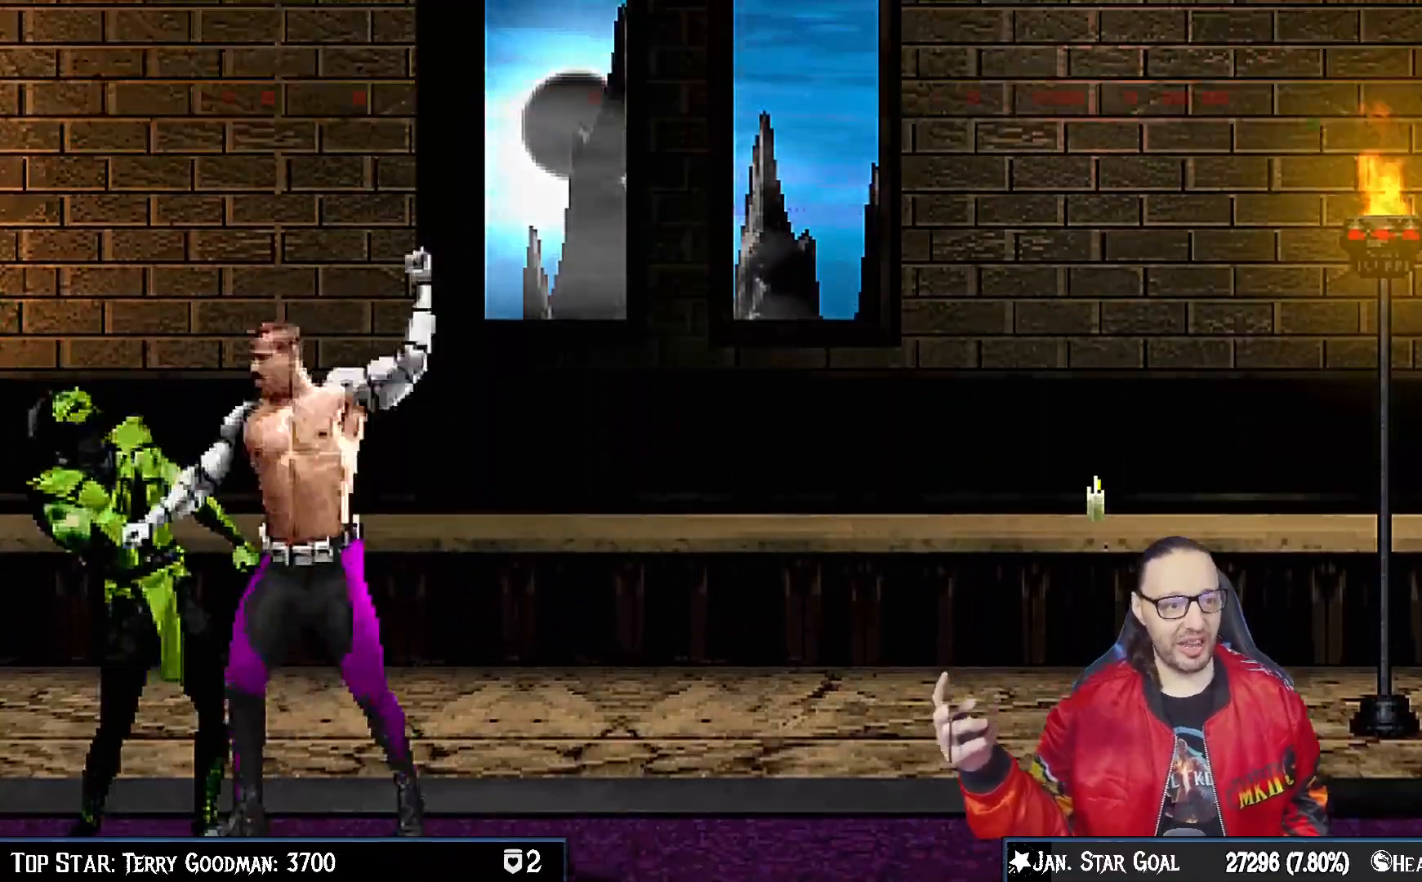
{"dt_ms": 500, "buttons": [], "left_stick": "center", "right_stick": "center", "events": [[17, "SQUARE", "down"], [67, "SQUARE", "up"], [150, "SQUARE", "down"], [217, "SQUARE", "up"], [283, "SQUARE", "down"], [417, "SQUARE", "up"]]}
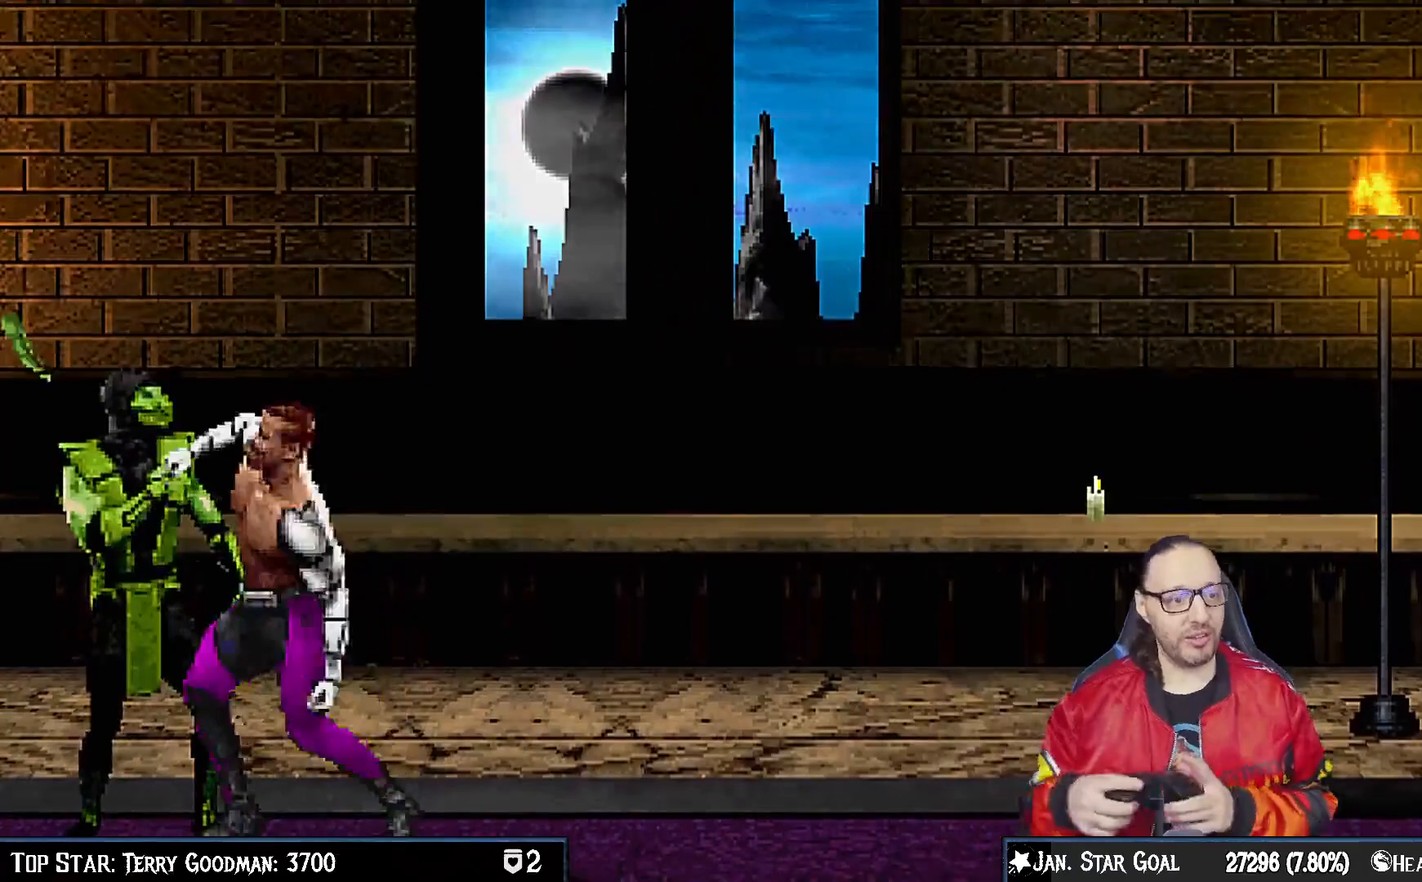
{"dt_ms": 500, "buttons": ["DPAD_DOWN"], "left_stick": "center", "right_stick": "center", "events": [[17, "SQUARE", "down"], [100, "SQUARE", "up"], [117, "DPAD_DOWN", "down"], [133, "SQUARE", "down"], [200, "SQUARE", "up"], [267, "SQUARE", "down"], [333, "SQUARE", "up"], [417, "SQUARE", "down"], [483, "SQUARE", "up"]]}
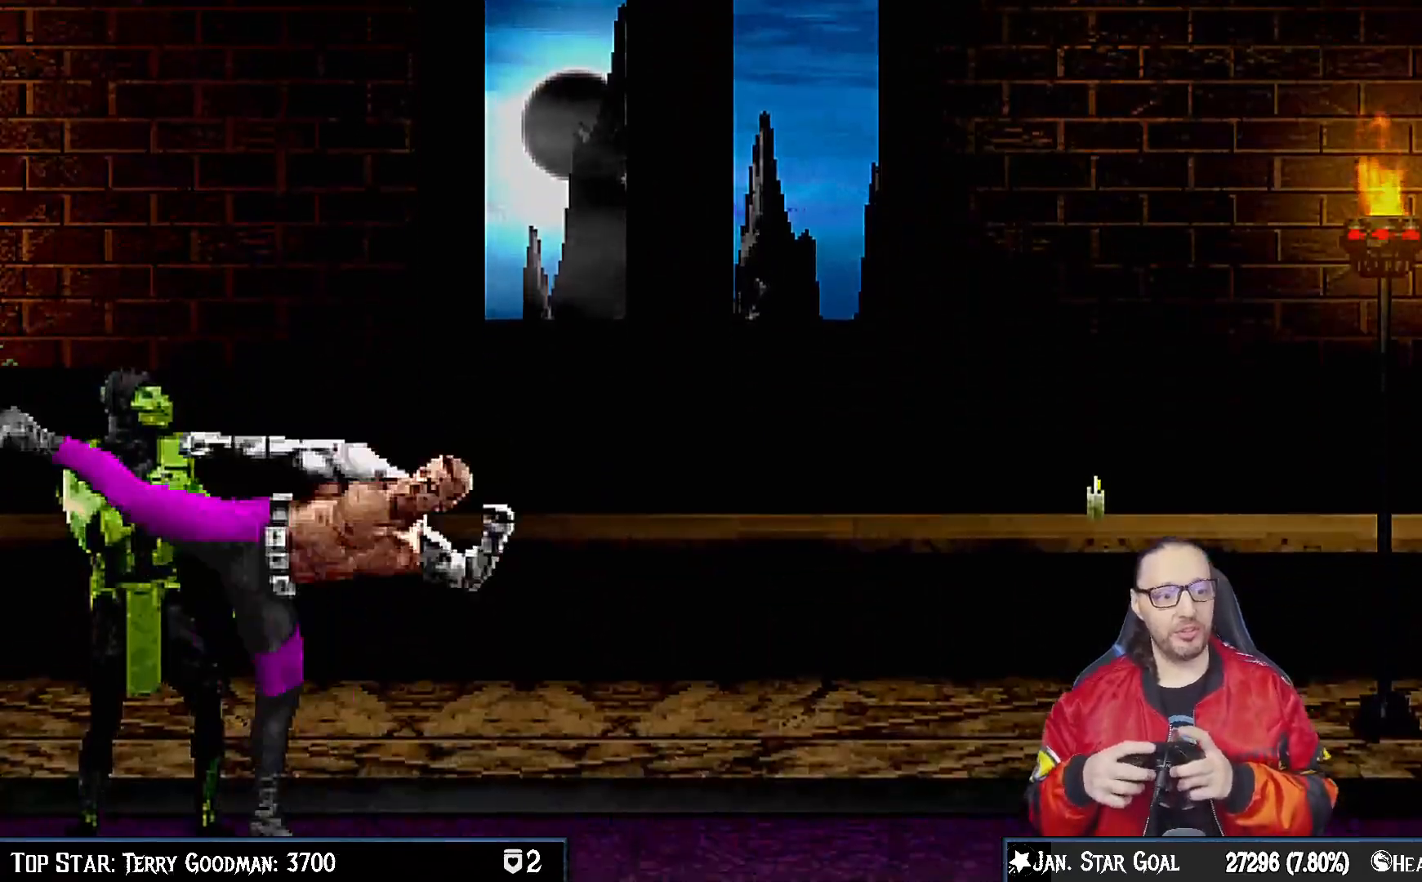
{"dt_ms": 500, "buttons": ["DPAD_DOWN"], "left_stick": "center", "right_stick": "center", "events": [[67, "SQUARE", "down"], [150, "SQUARE", "up"], [233, "SQUARE", "down"], [300, "SQUARE", "up"], [383, "SQUARE", "down"], [450, "SQUARE", "up"]]}
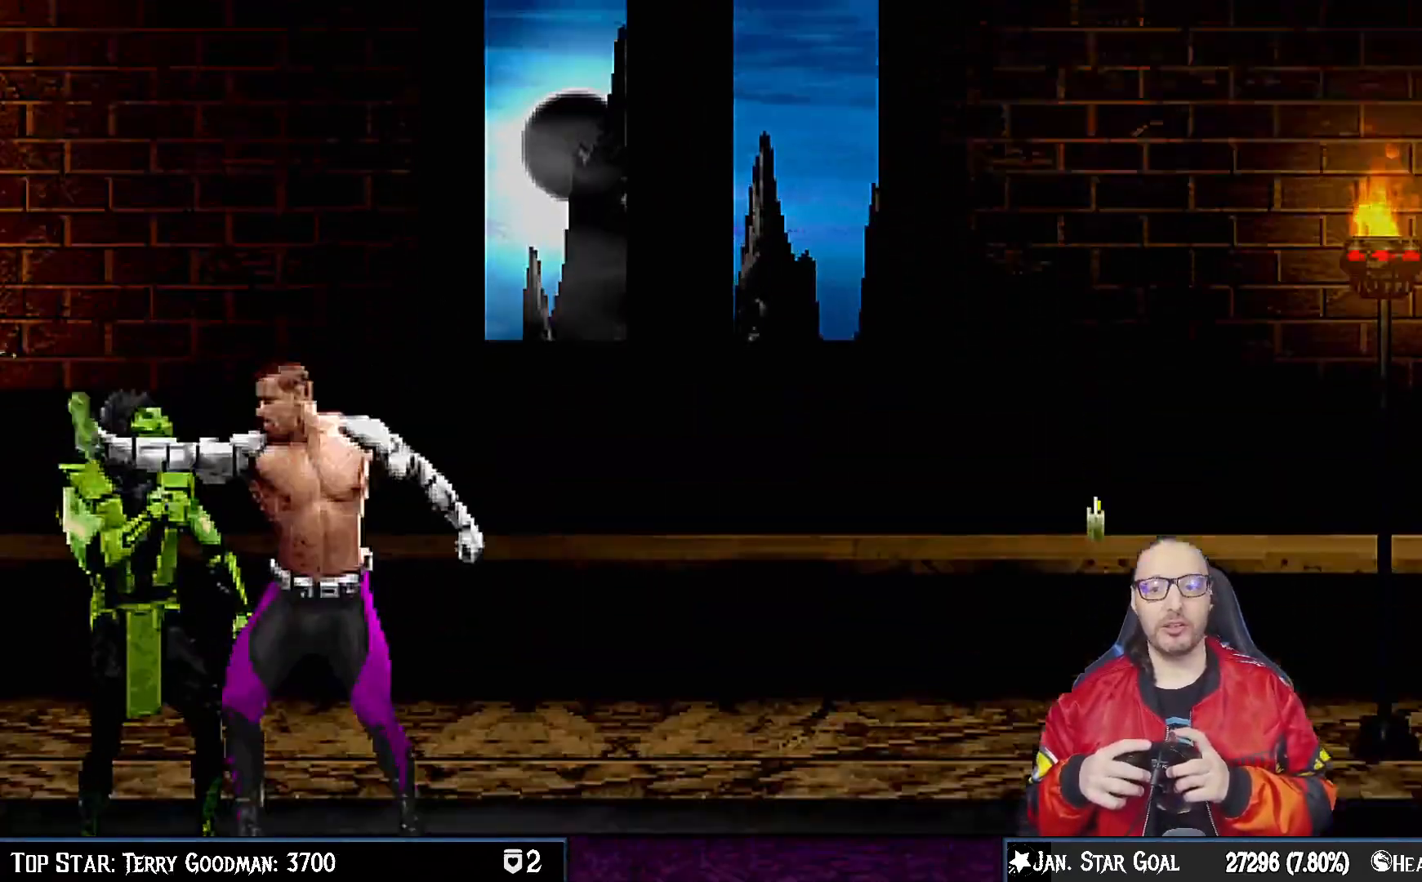
{"dt_ms": 500, "buttons": ["SQUARE", "DPAD_DOWN"], "left_stick": "center", "right_stick": "center", "events": [[33, "SQUARE", "down"], [100, "SQUARE", "up"], [183, "SQUARE", "down"], [267, "SQUARE", "up"], [350, "SQUARE", "down"], [433, "SQUARE", "up"], [500, "SQUARE", "down"]]}
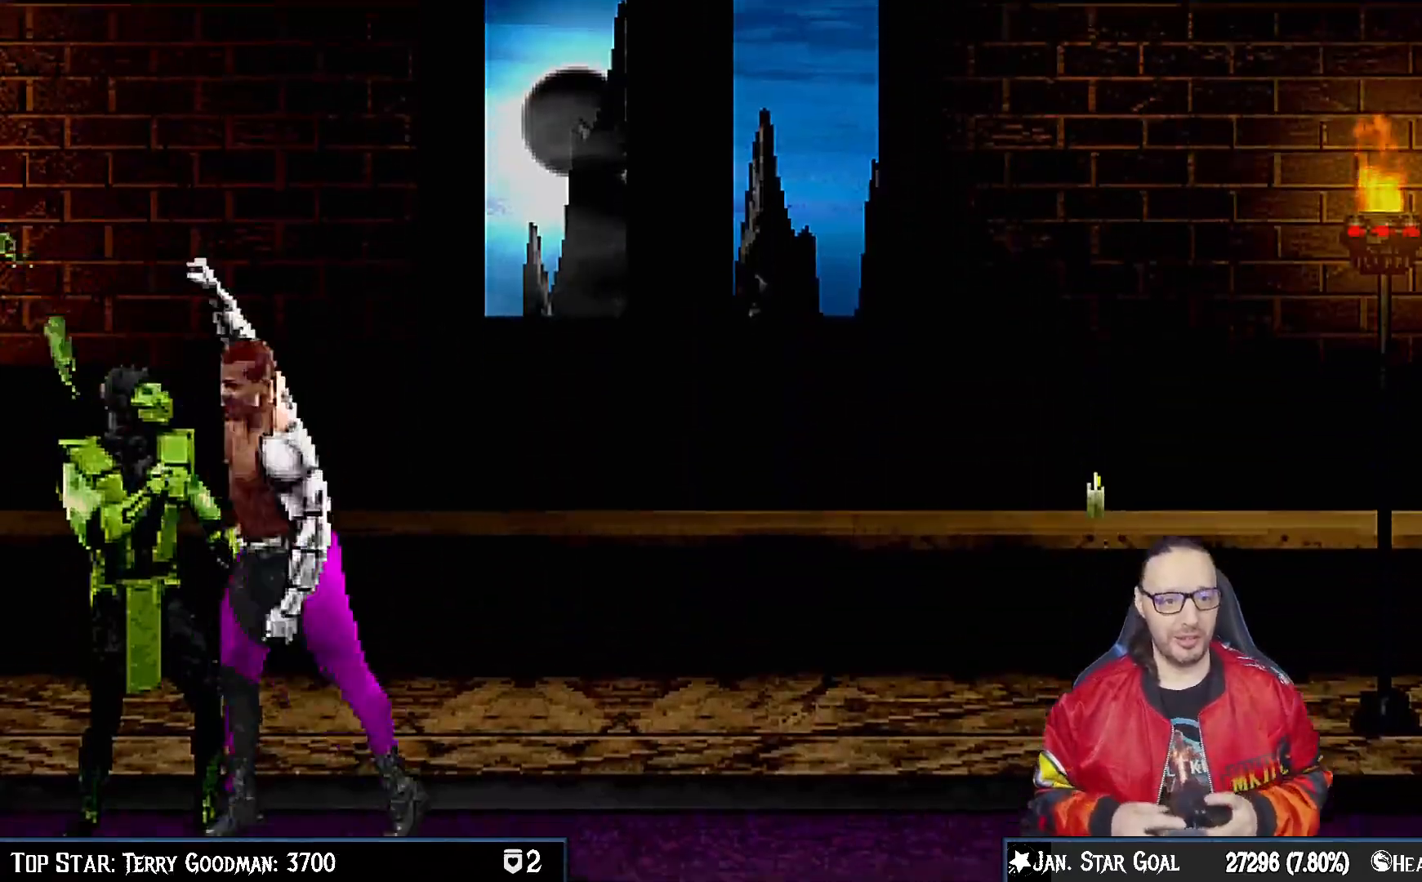
{"dt_ms": 500, "buttons": ["SQUARE", "DPAD_DOWN"], "left_stick": "center", "right_stick": "center", "events": [[117, "SQUARE", "up"], [183, "SQUARE", "down"], [267, "SQUARE", "up"], [333, "SQUARE", "down"], [417, "SQUARE", "up"], [483, "SQUARE", "down"]]}
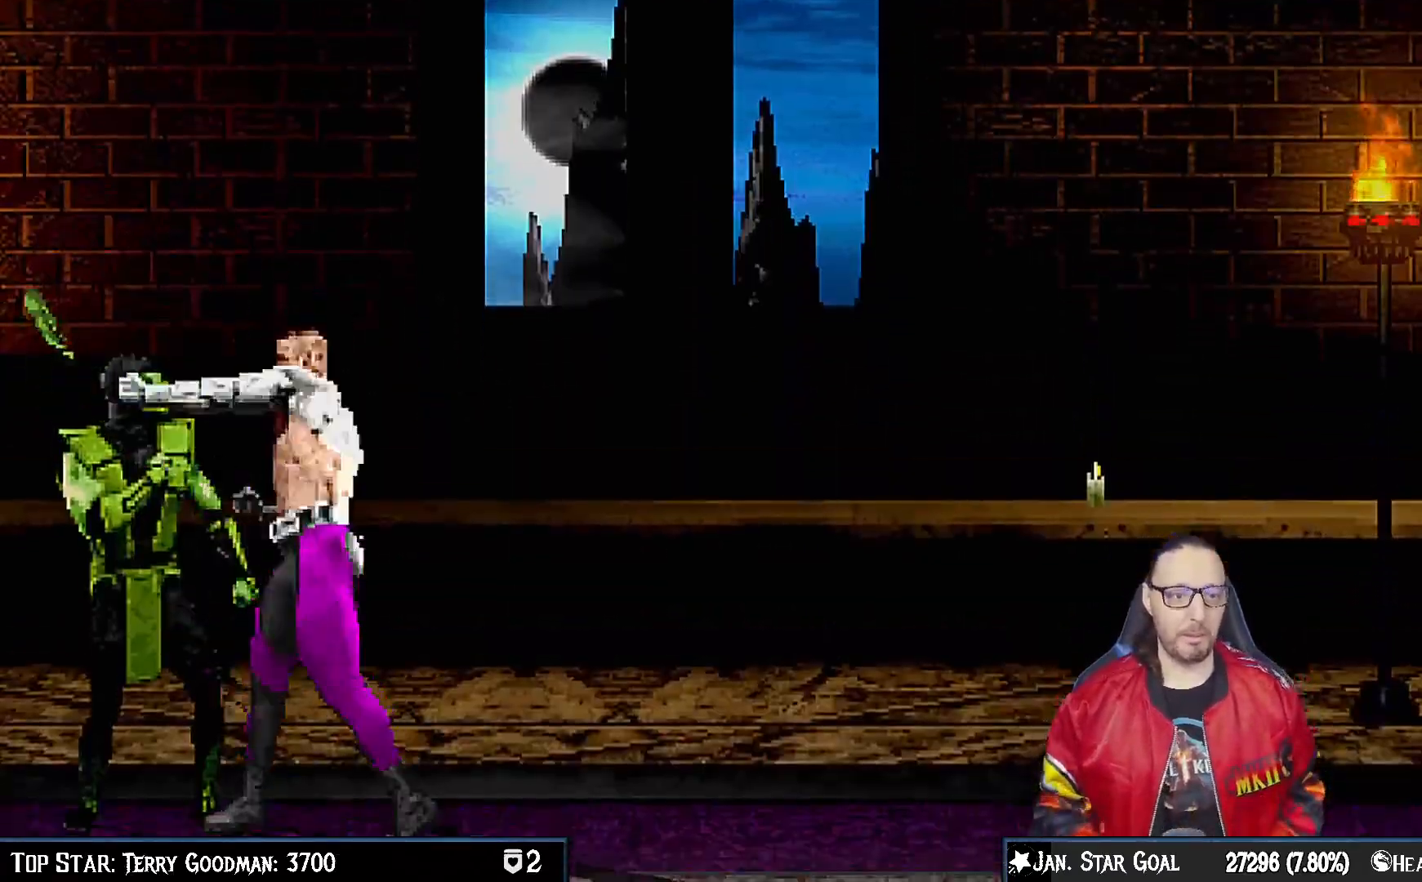
{"dt_ms": 500, "buttons": ["DPAD_DOWN"], "left_stick": "center", "right_stick": "center", "events": [[117, "SQUARE", "up"], [167, "SQUARE", "down"], [300, "SQUARE", "up"], [383, "SQUARE", "down"], [500, "SQUARE", "up"]]}
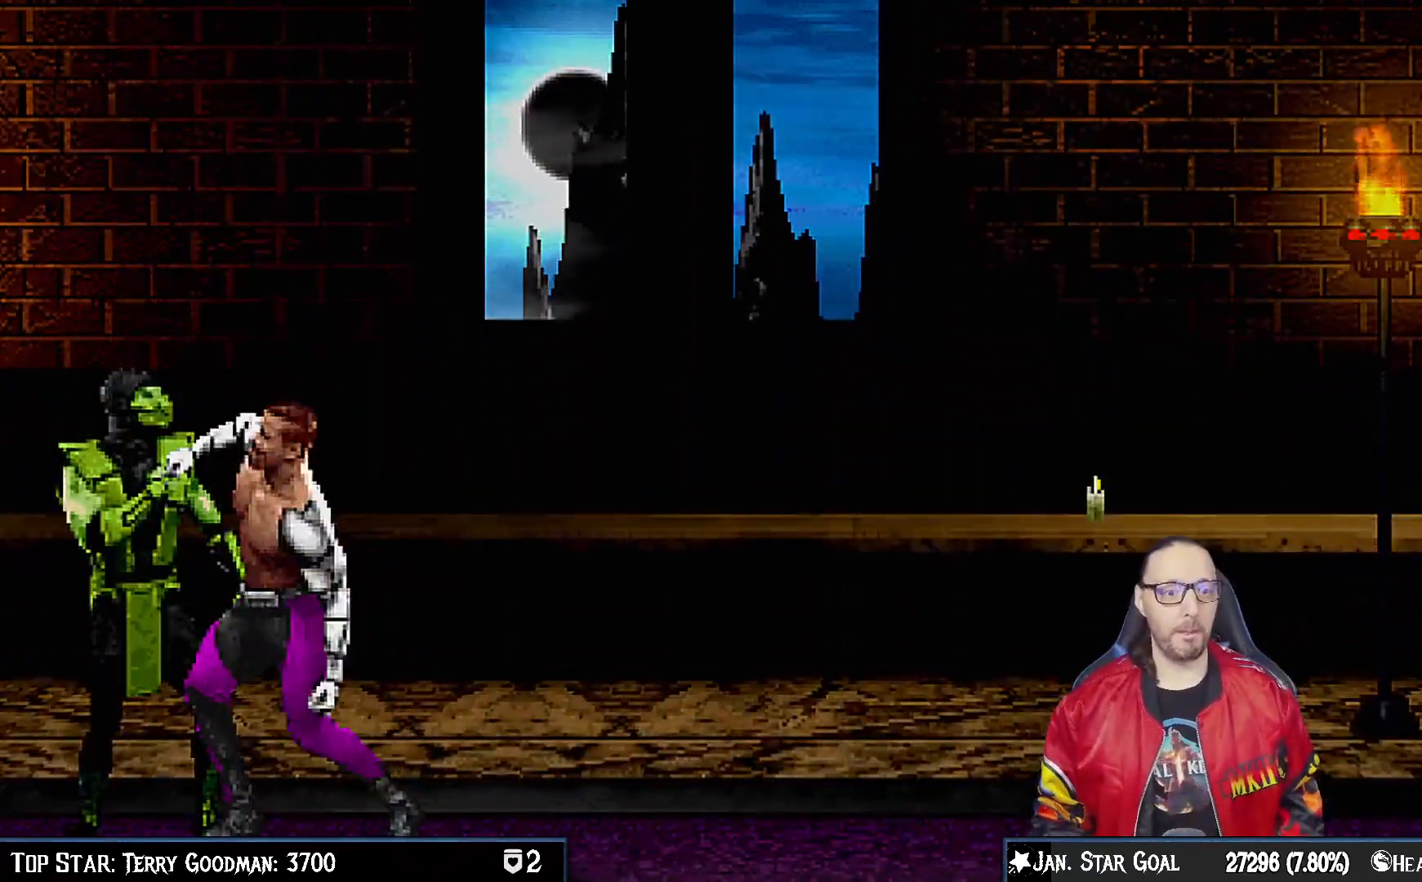
{"dt_ms": 500, "buttons": [], "left_stick": "center", "right_stick": "center", "events": [[83, "SQUARE", "down"], [250, "SQUARE", "up"], [333, "DPAD_DOWN", "up"]]}
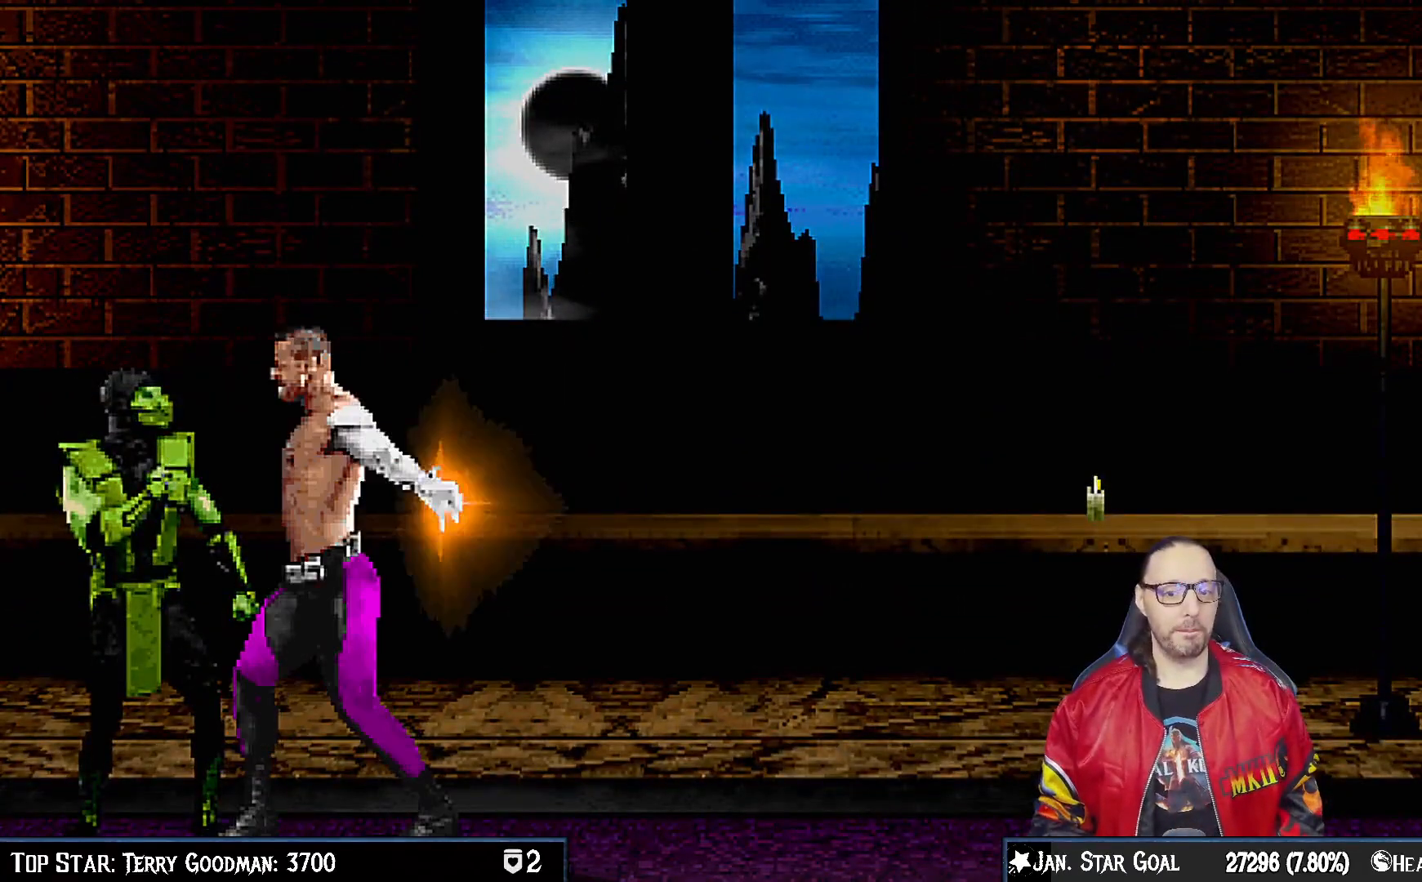
{"dt_ms": 500, "buttons": [], "left_stick": "center", "right_stick": "center", "events": []}
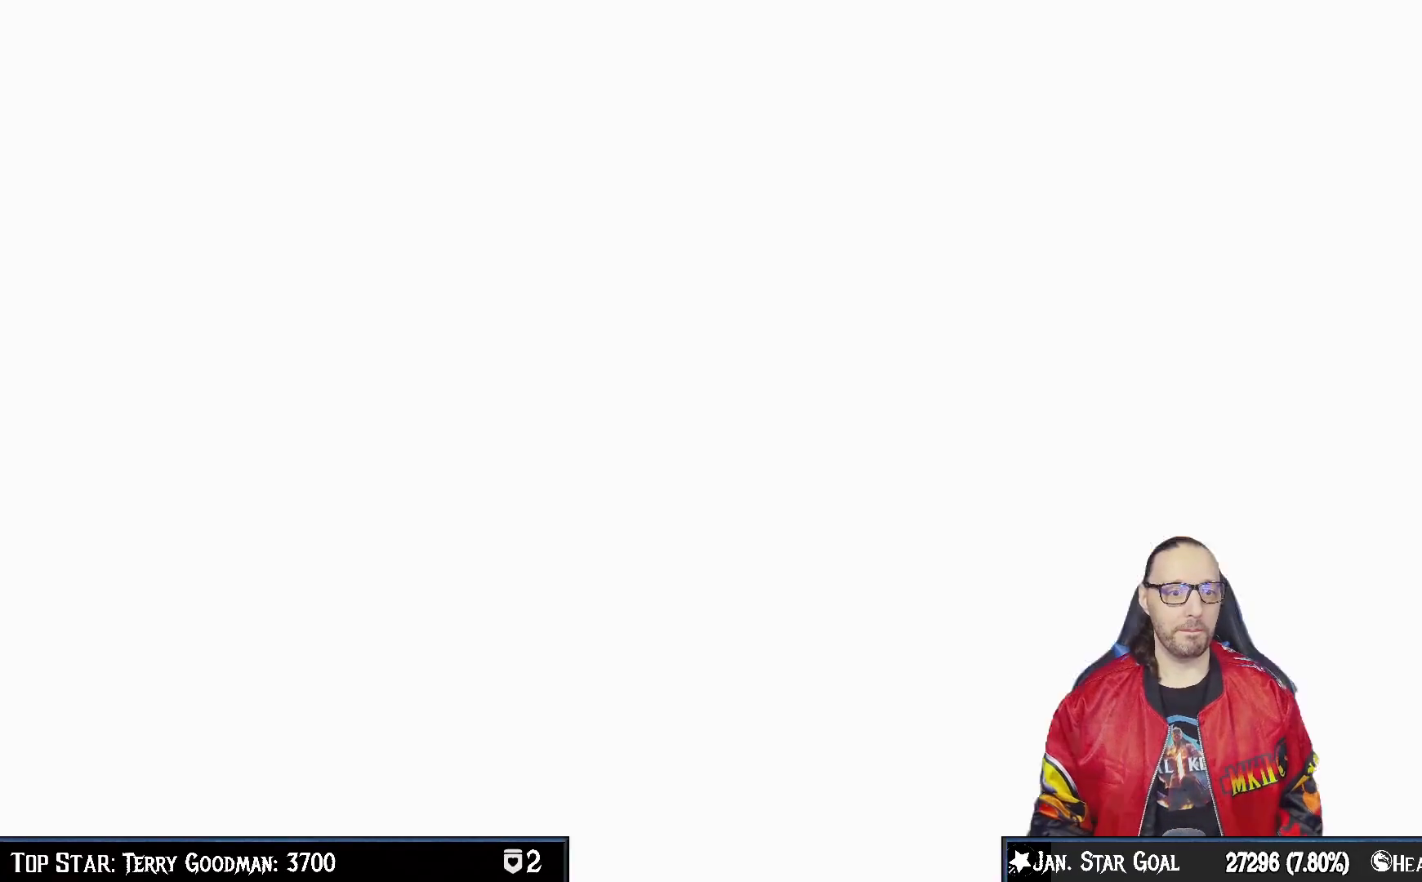
{"dt_ms": 500, "buttons": [], "left_stick": "center", "right_stick": "center", "events": []}
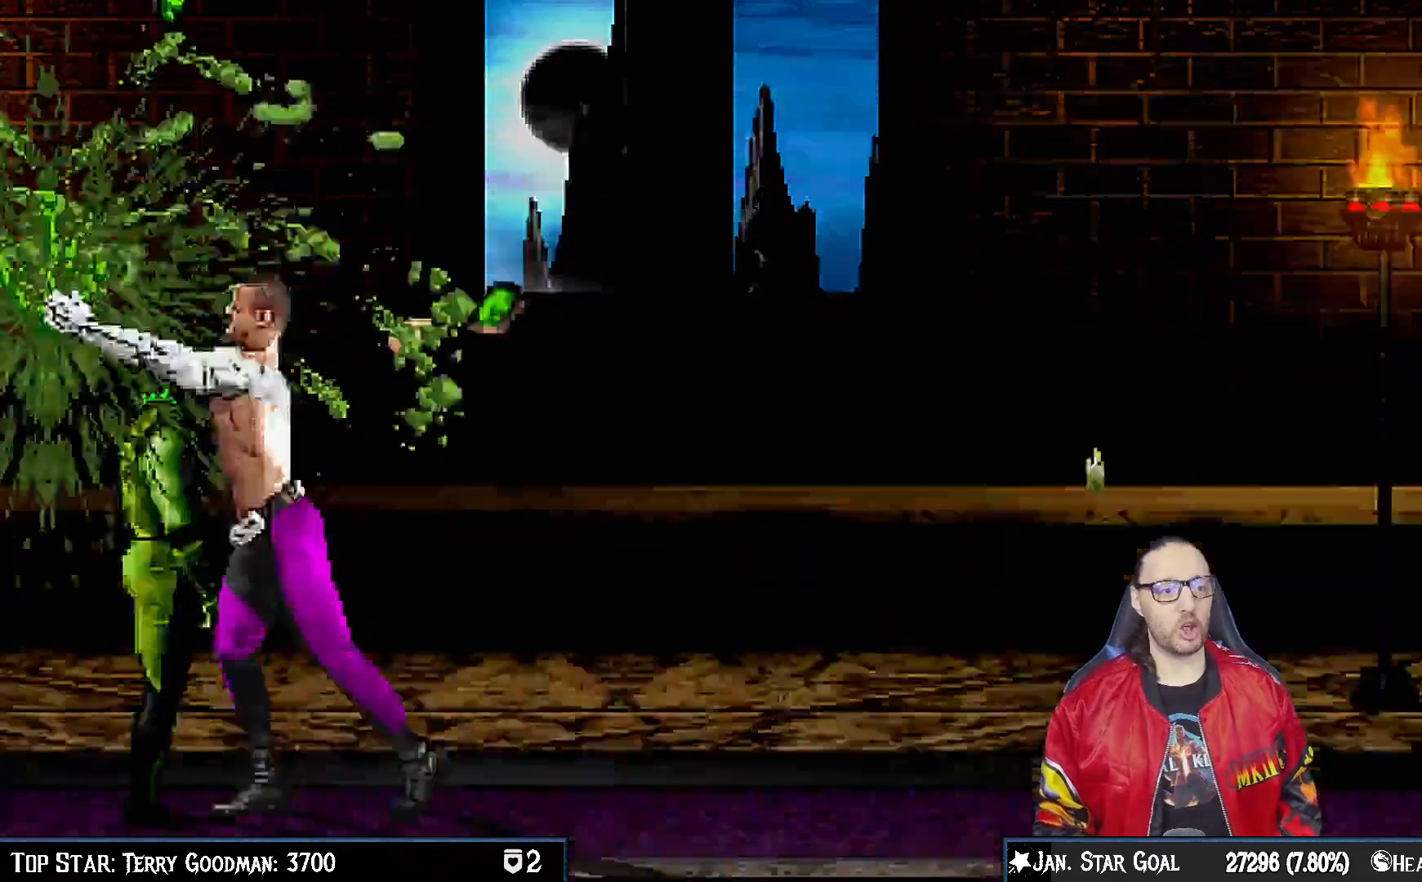
{"dt_ms": 500, "buttons": [], "left_stick": "center", "right_stick": "center", "events": []}
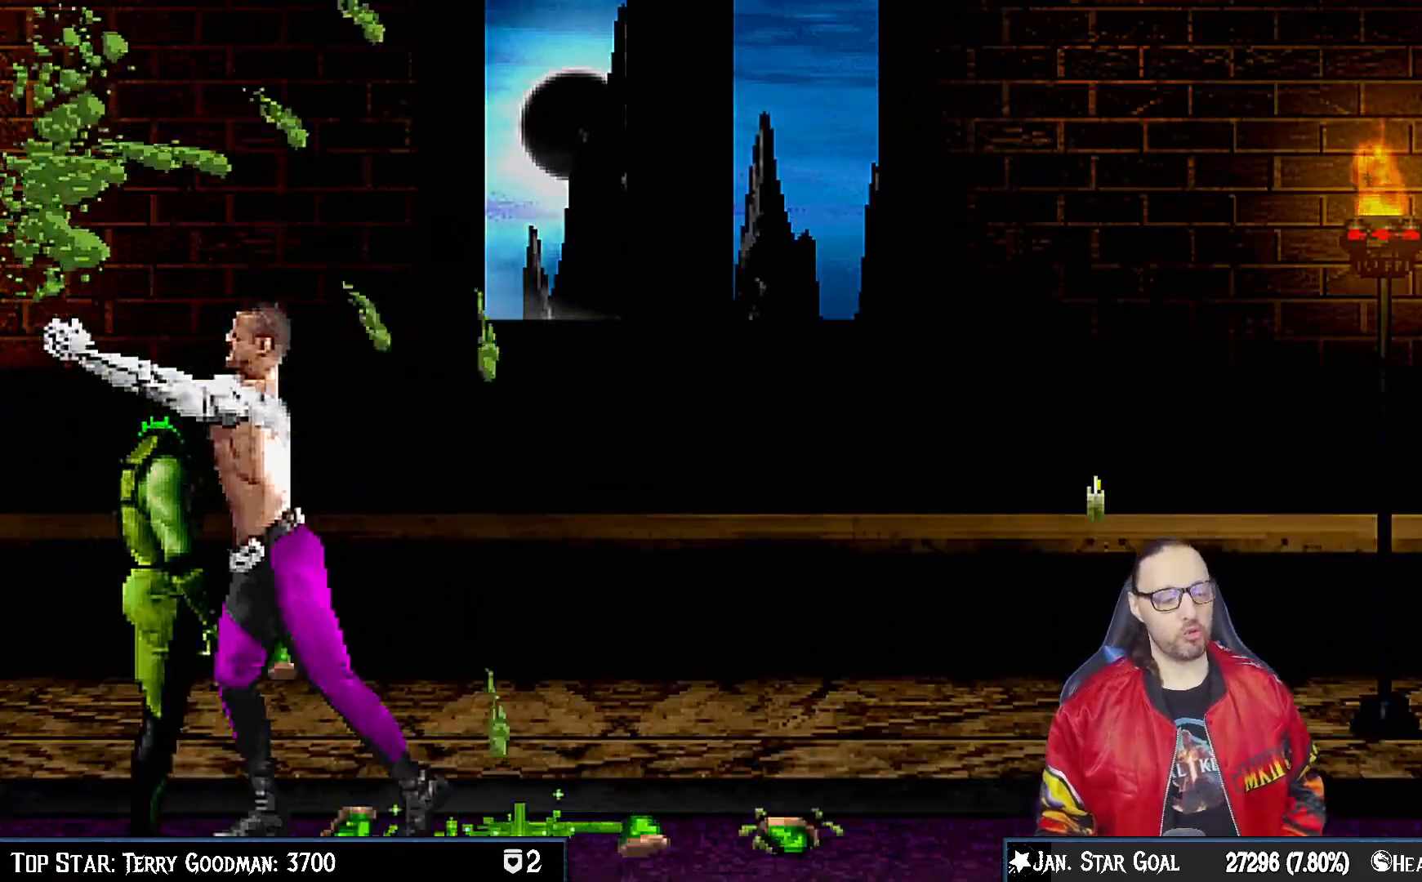
{"dt_ms": 500, "buttons": [], "left_stick": "center", "right_stick": "center", "events": []}
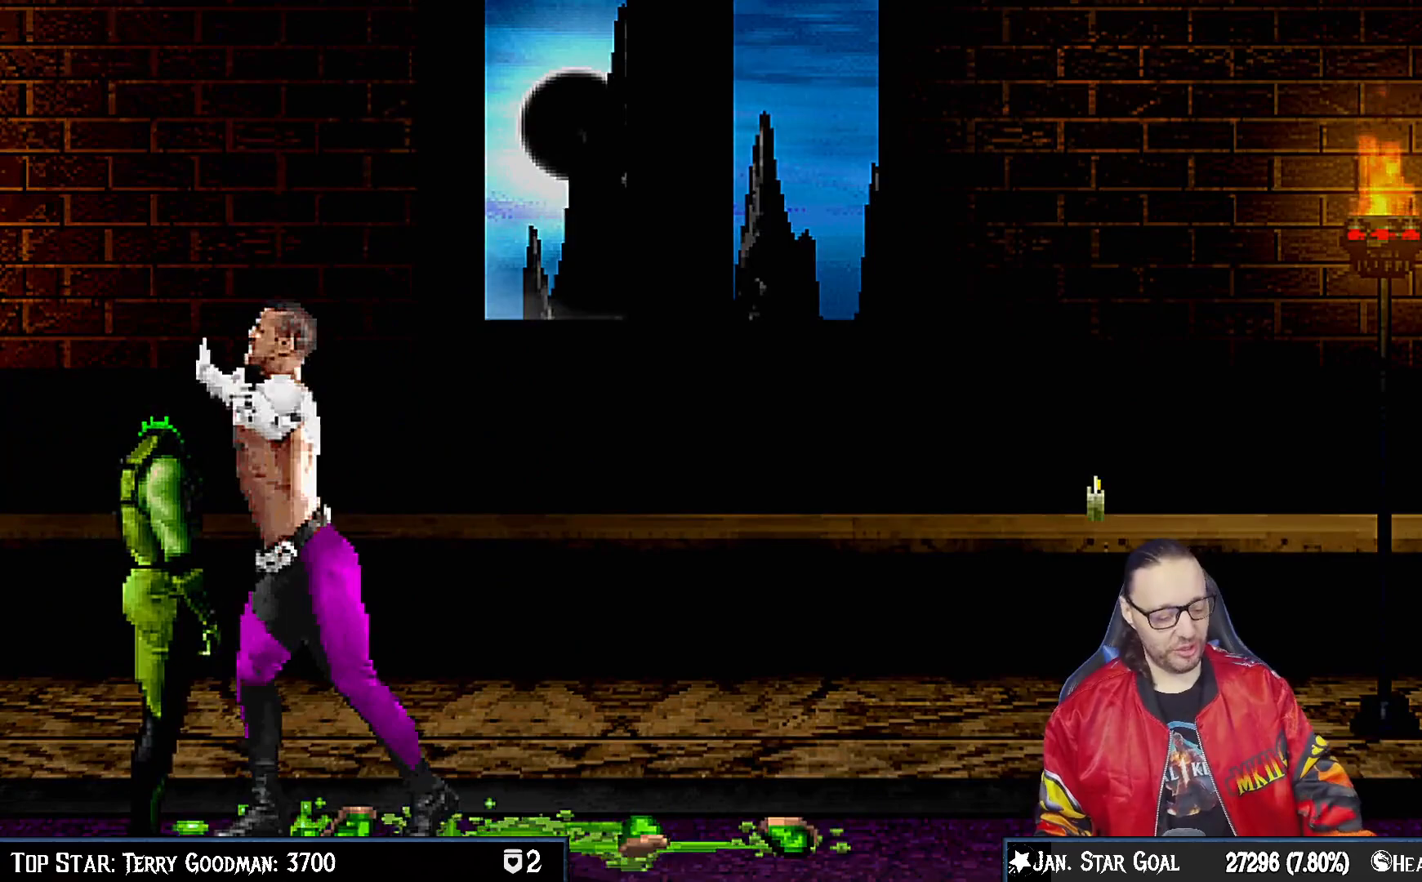
{"dt_ms": 500, "buttons": [], "left_stick": "center", "right_stick": "center", "events": []}
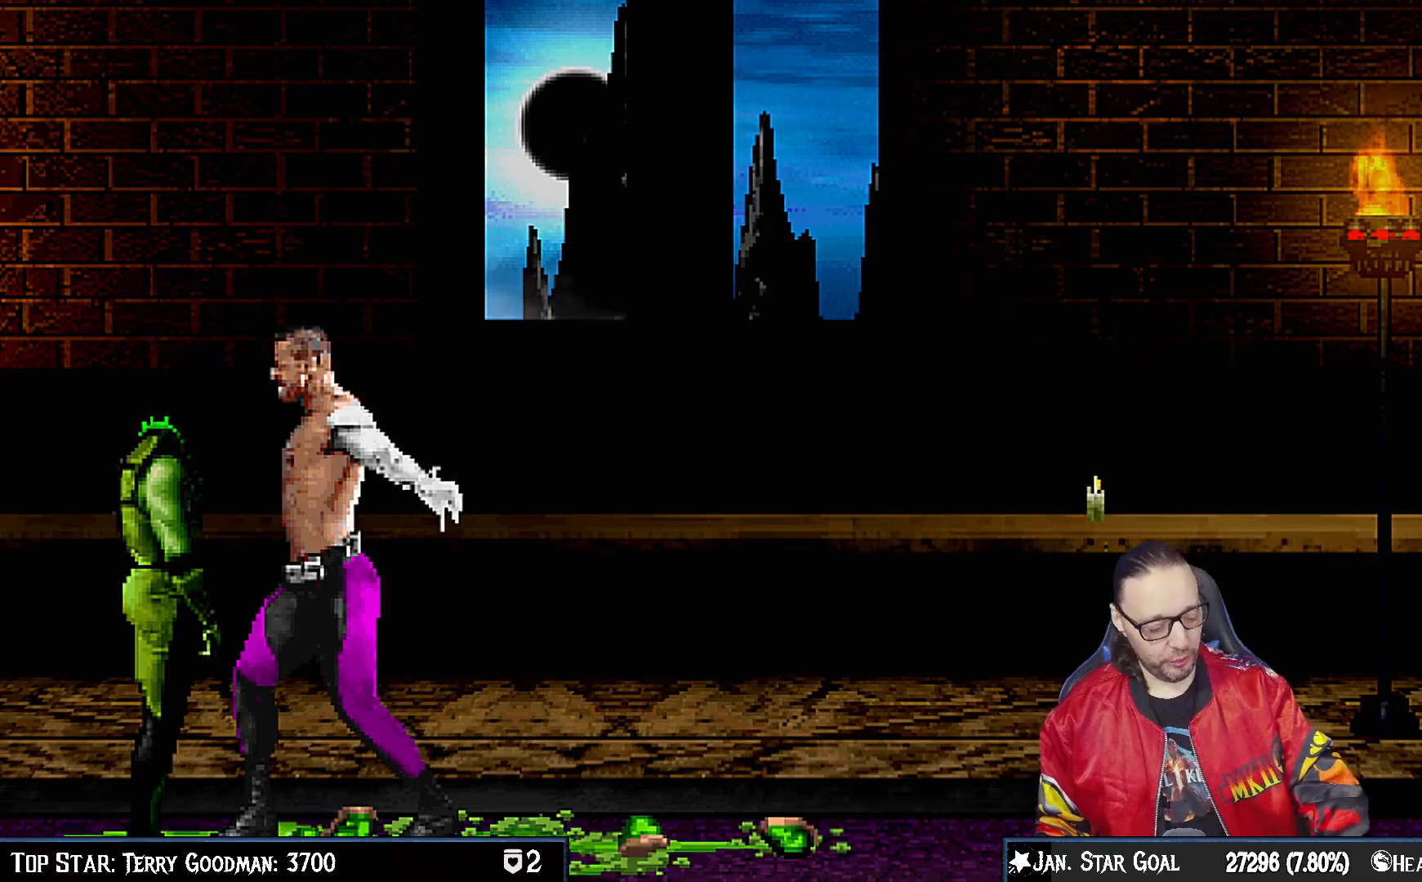
{"dt_ms": 500, "buttons": [], "left_stick": "center", "right_stick": "center", "events": []}
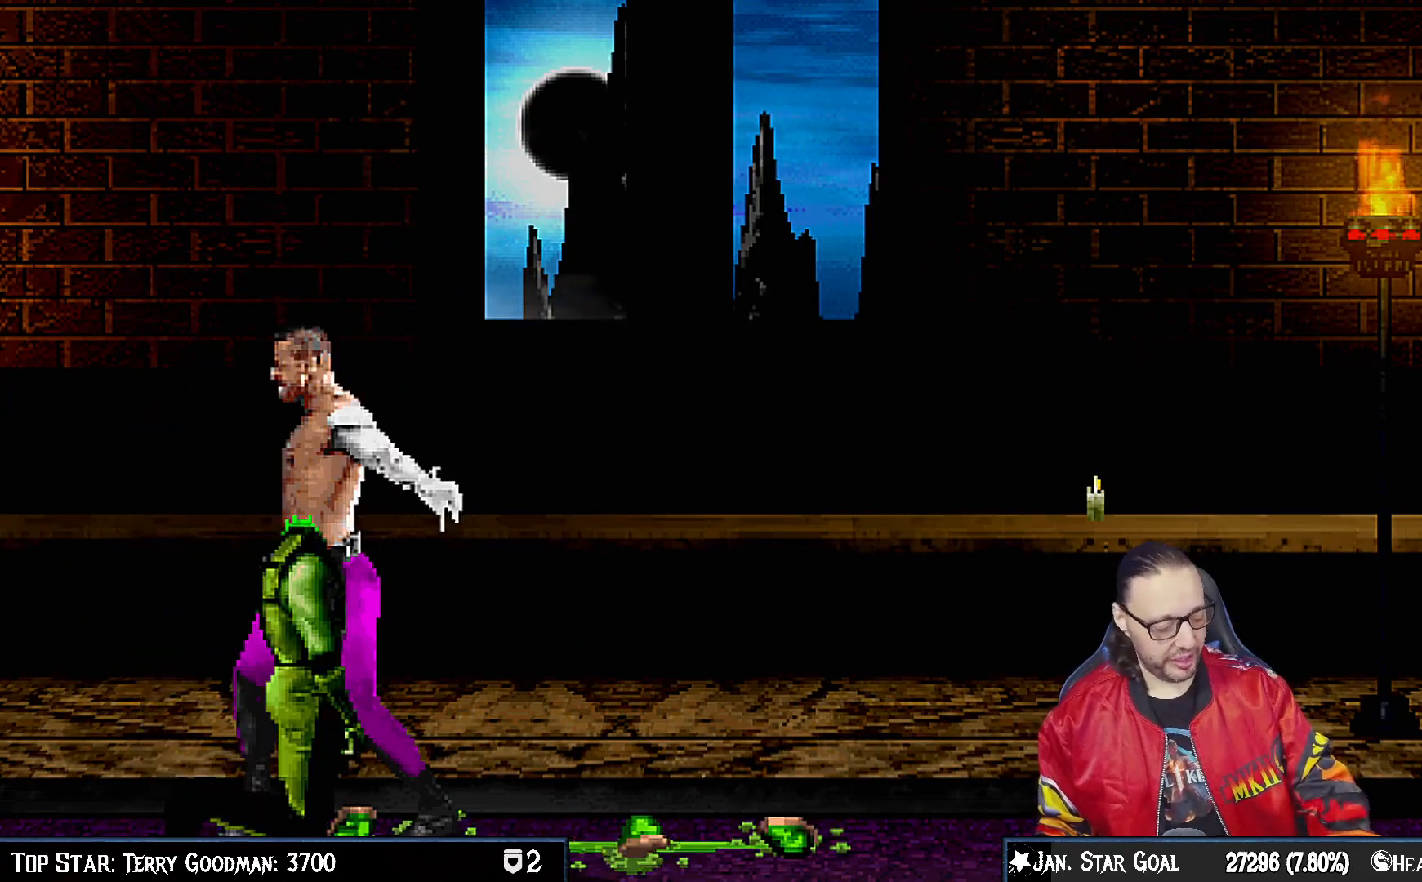
{"dt_ms": 500, "buttons": [], "left_stick": "center", "right_stick": "center", "events": []}
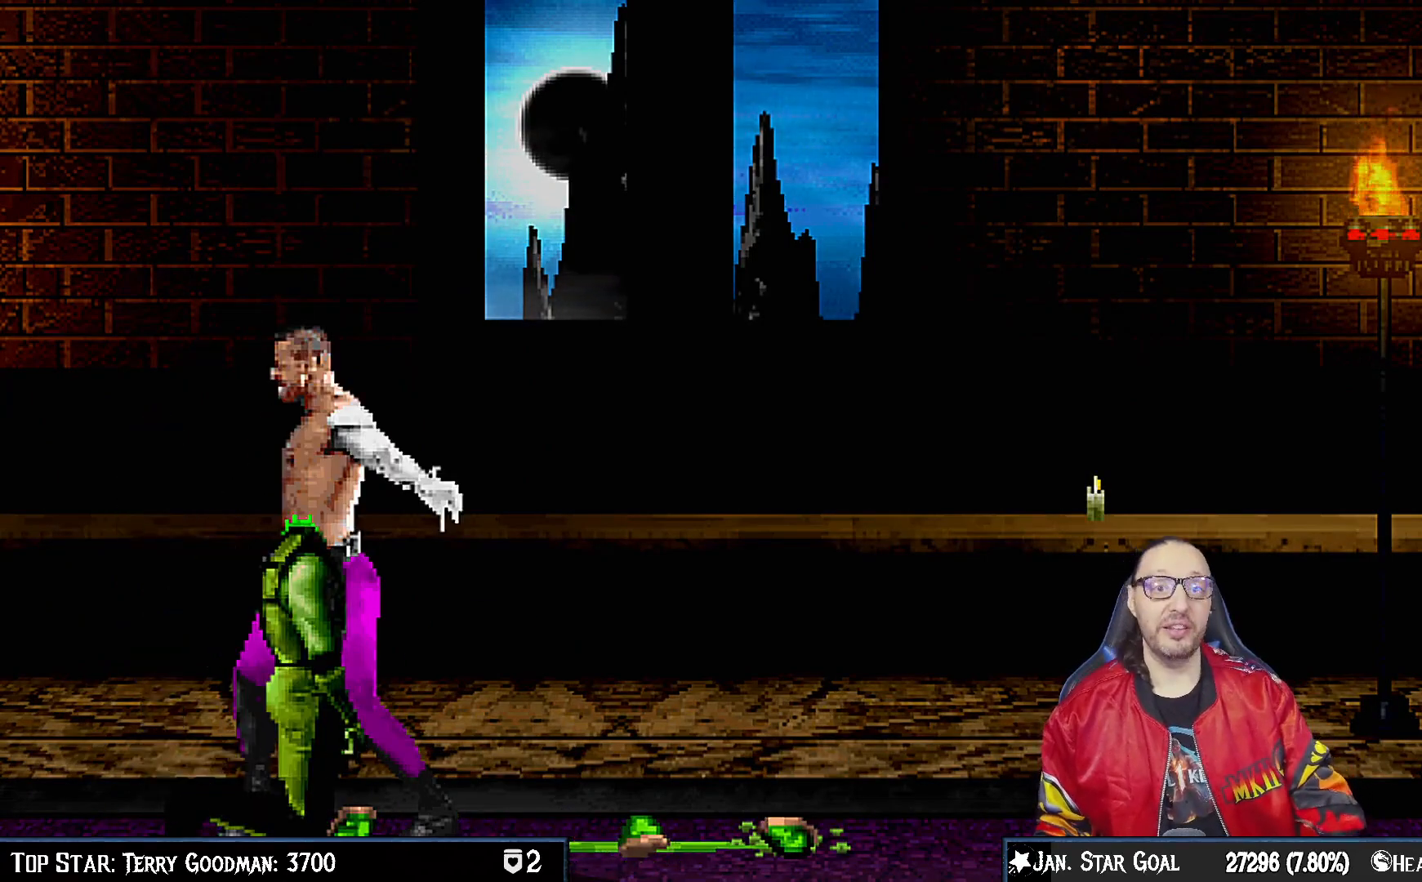
{"dt_ms": 500, "buttons": [], "left_stick": "center", "right_stick": "center", "events": []}
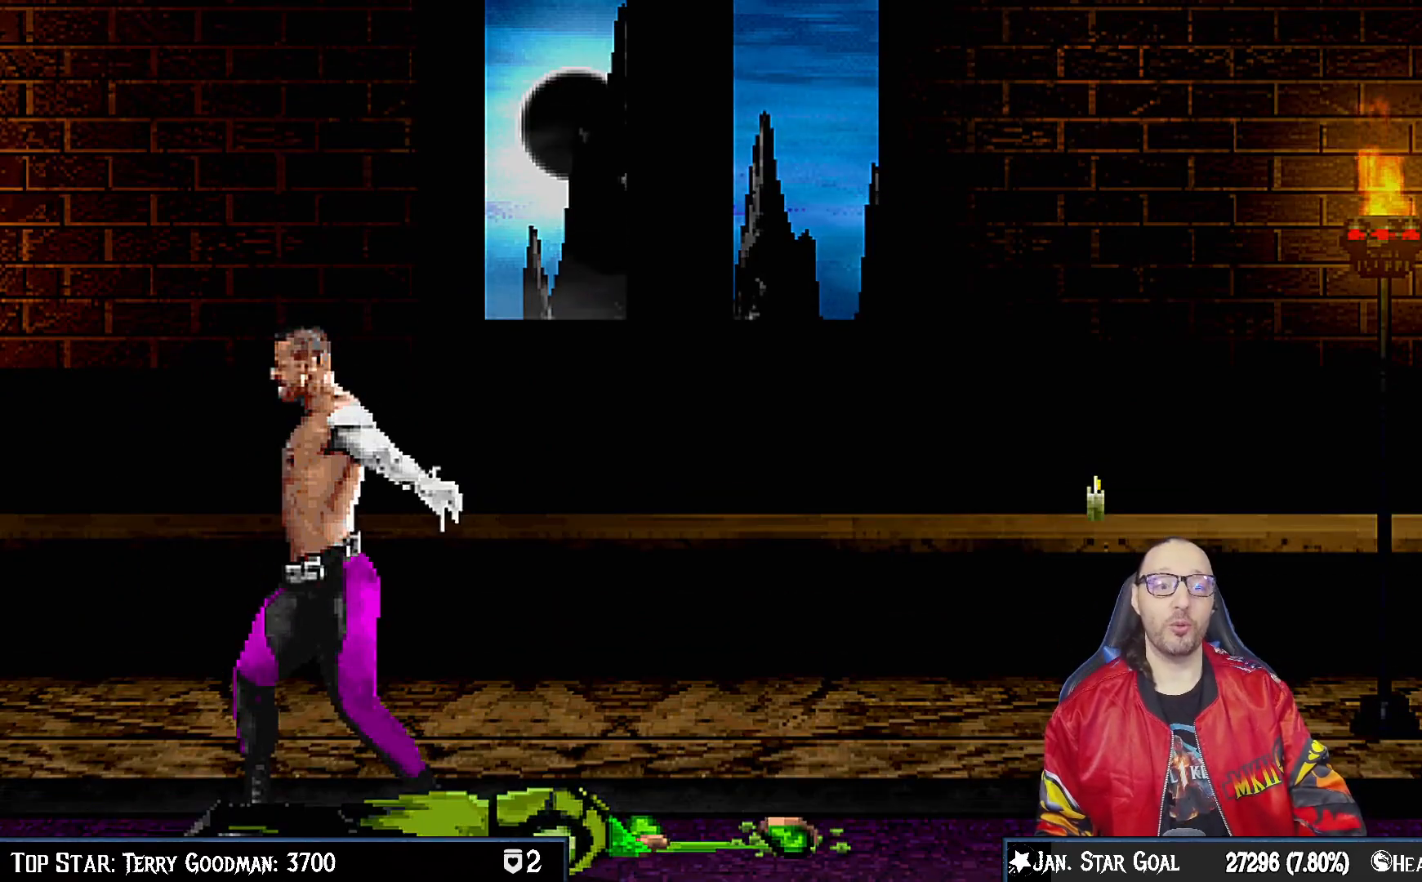
{"dt_ms": 500, "buttons": [], "left_stick": "center", "right_stick": "center", "events": []}
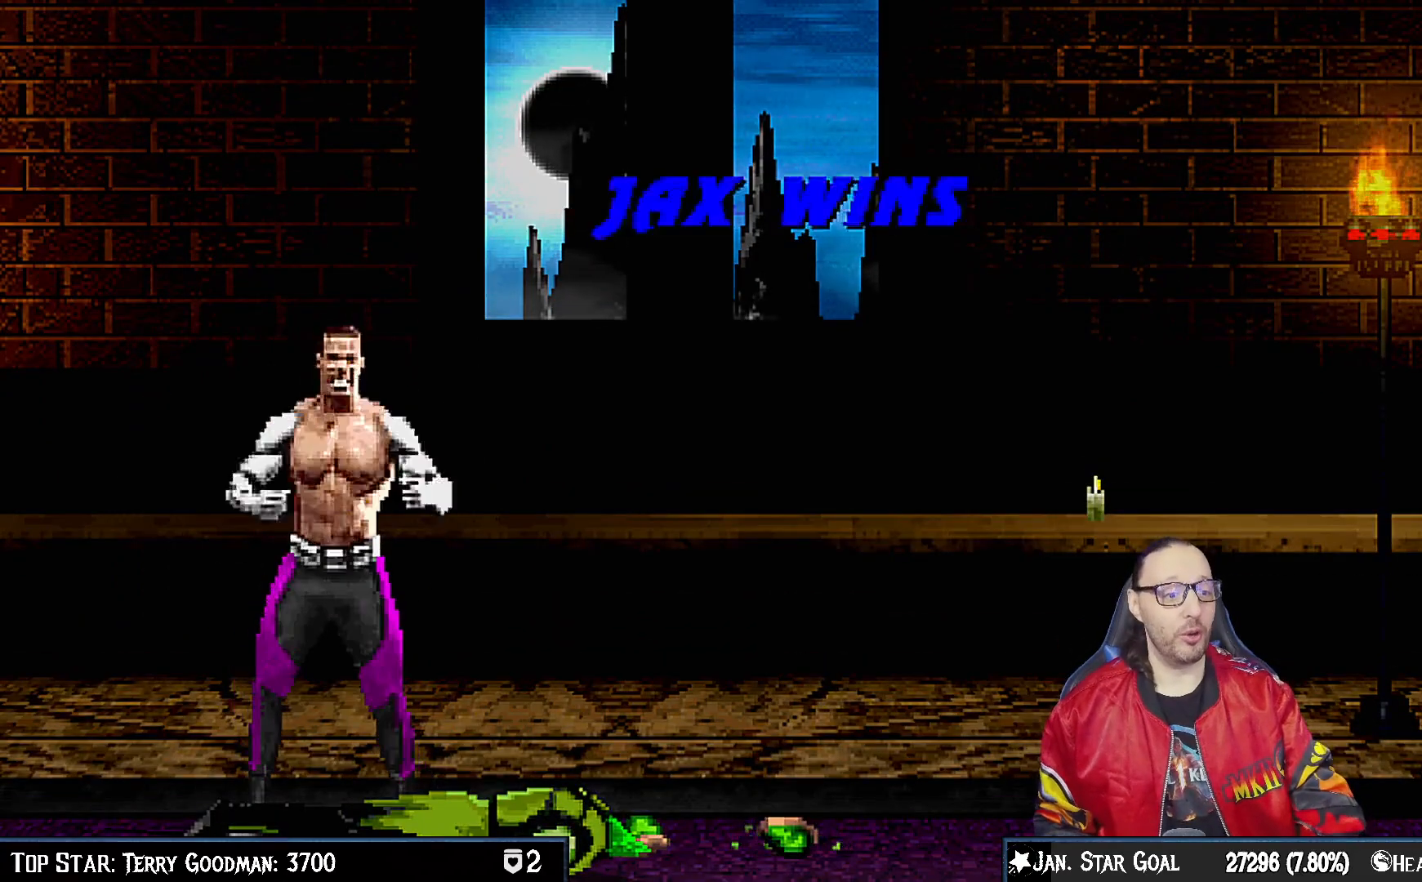
{"dt_ms": 500, "buttons": [], "left_stick": "center", "right_stick": "center", "events": []}